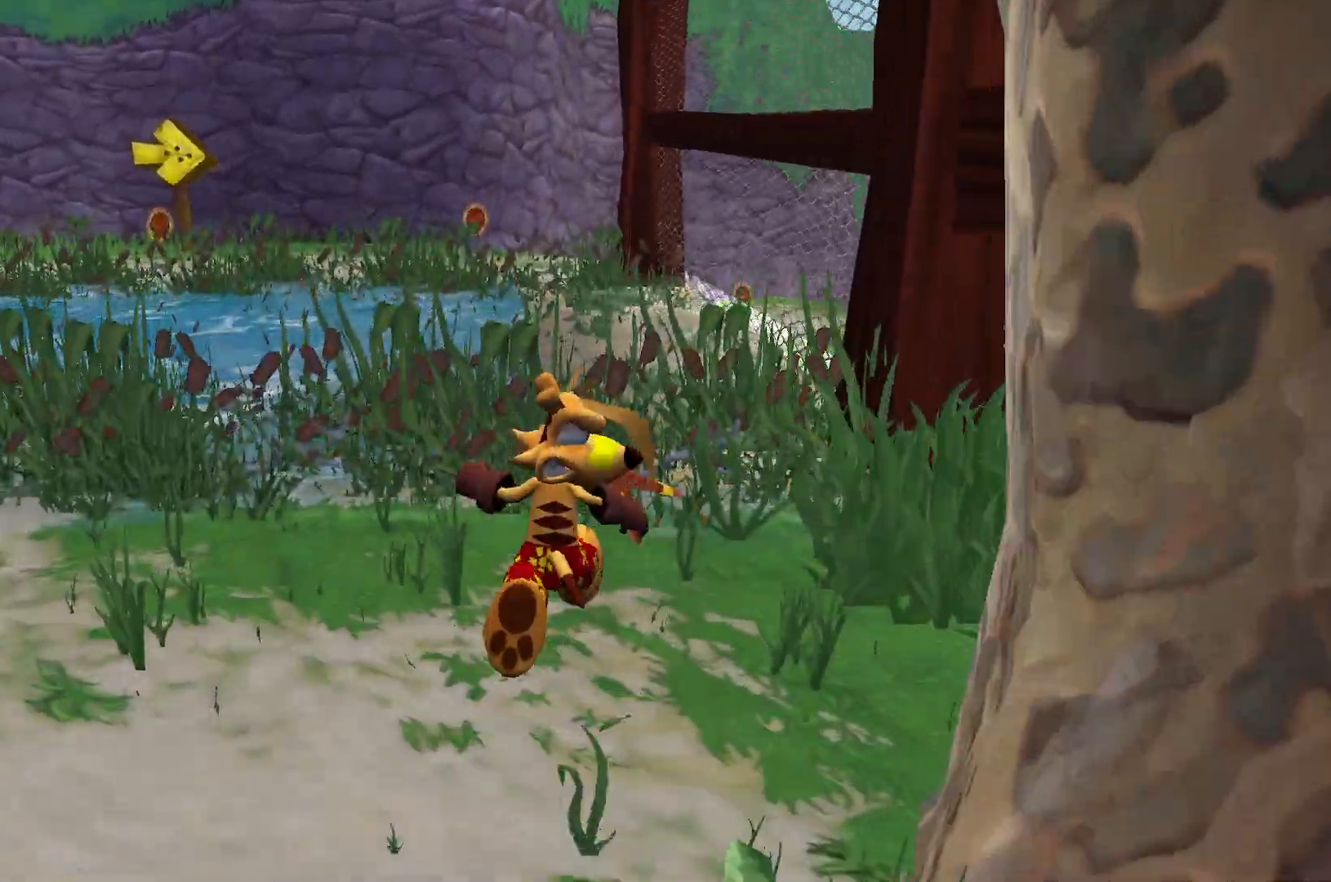
Gameplay with keyboard; each line is a JSON object with the keys held at the frame after it. "events" lists presses ("down") and releases ("up") of "a", "ctrl", "d", "e", "q", "s", "shift", "space" and "w" between this image and that frame as [ms after this image, input, new state], when the widget could be followed in between. No other keys are recorded. Mouse input is not recorded.
{"keys": ["w"], "events": []}
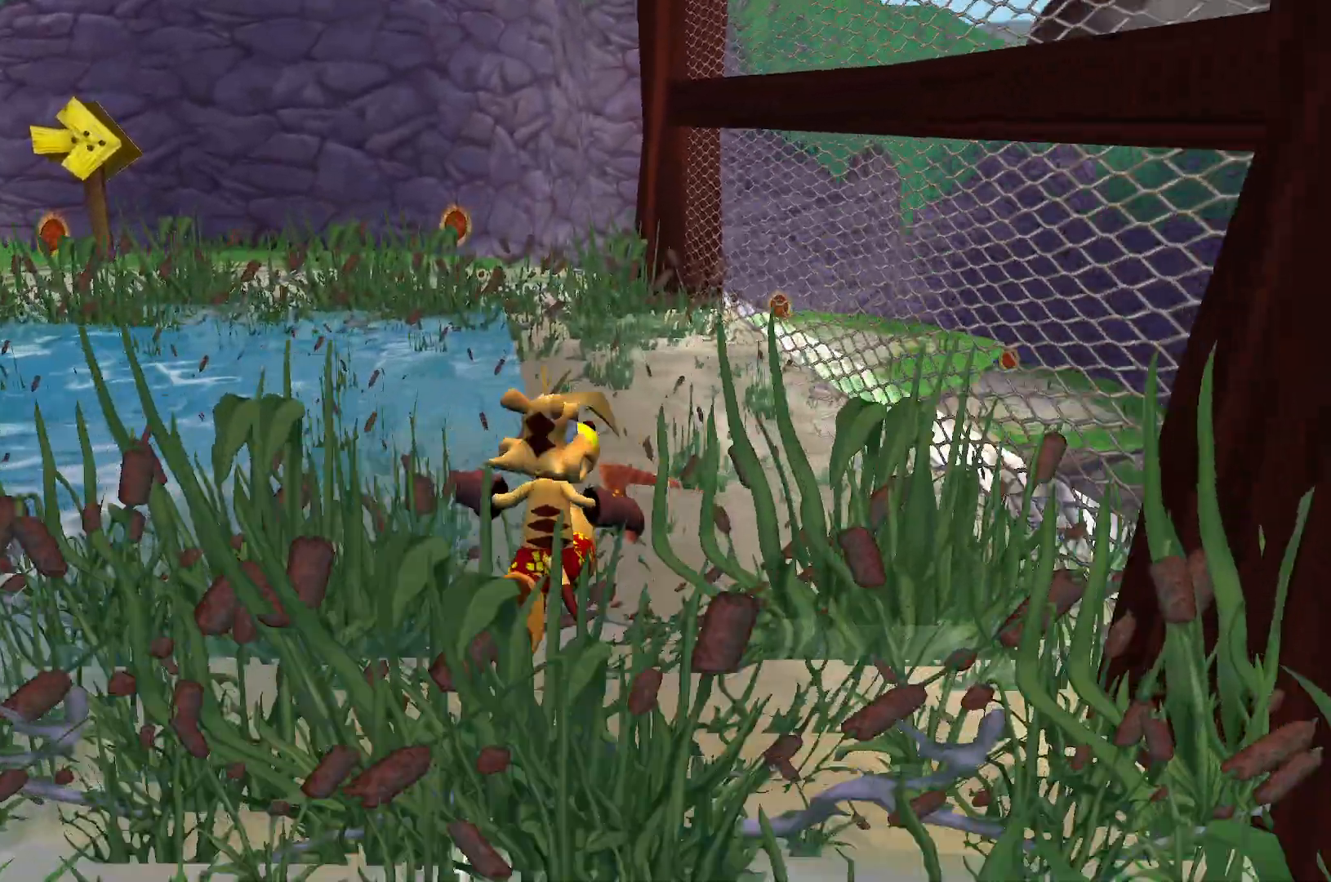
{"keys": ["w"], "events": []}
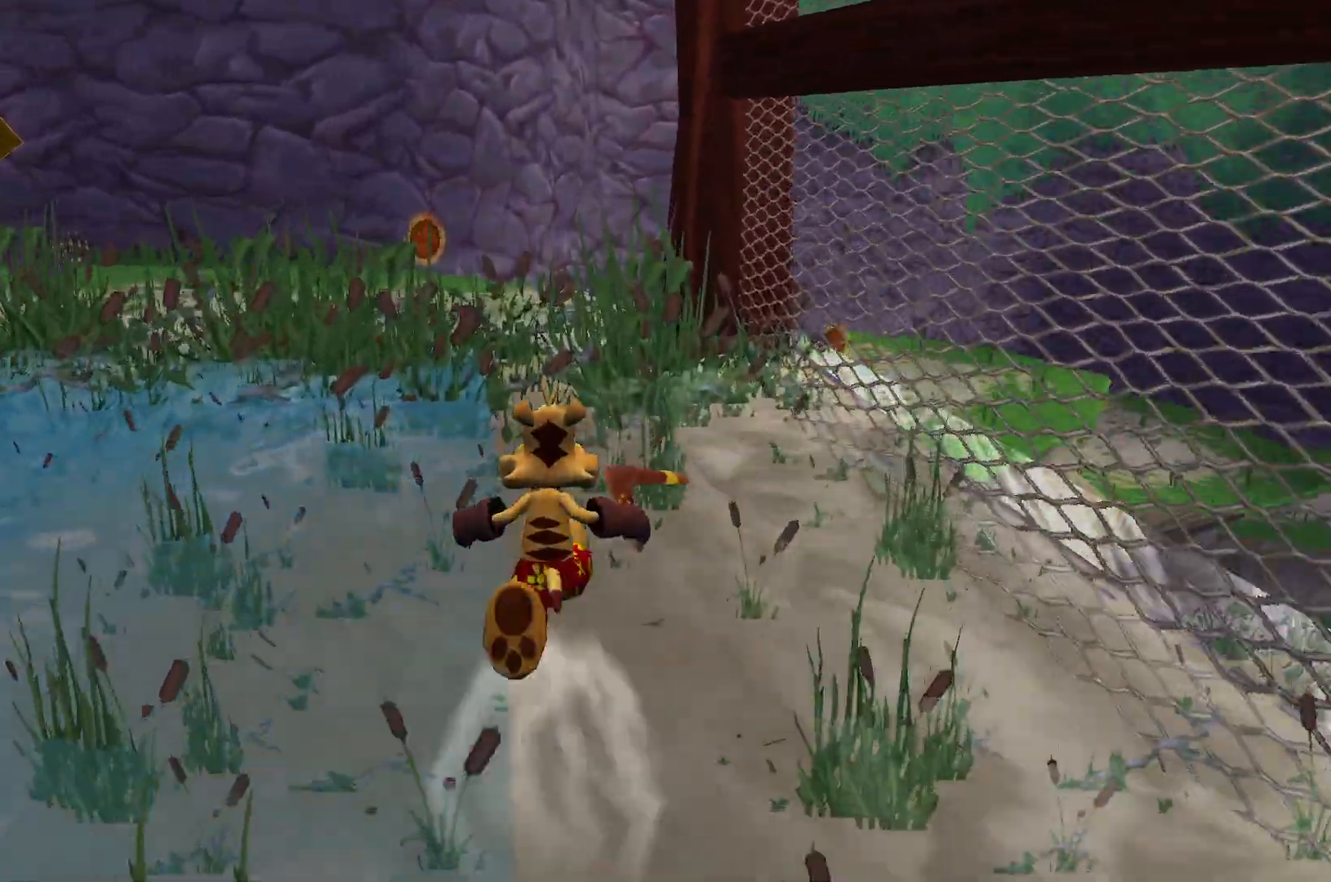
{"keys": ["w"], "events": []}
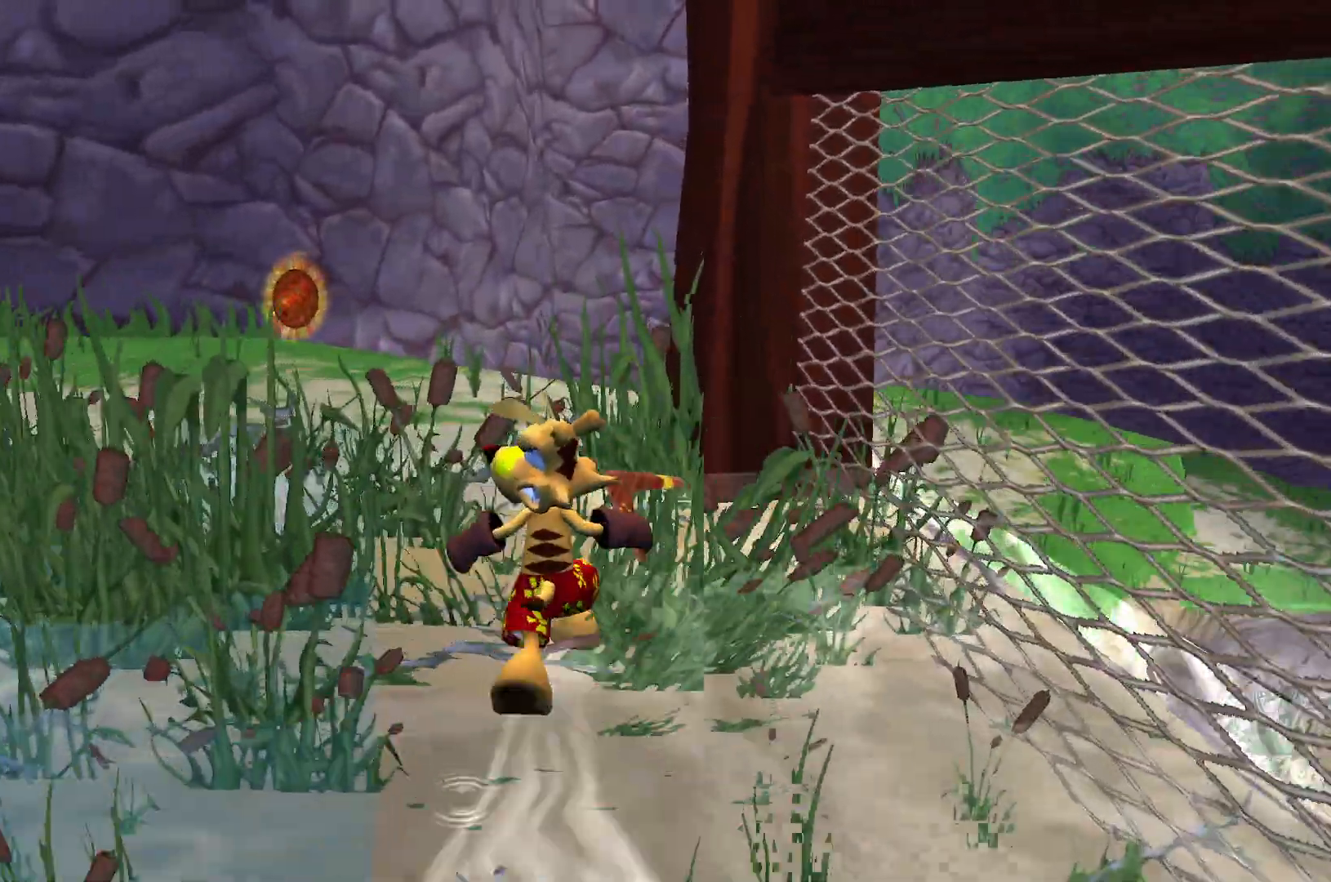
{"keys": ["w"], "events": []}
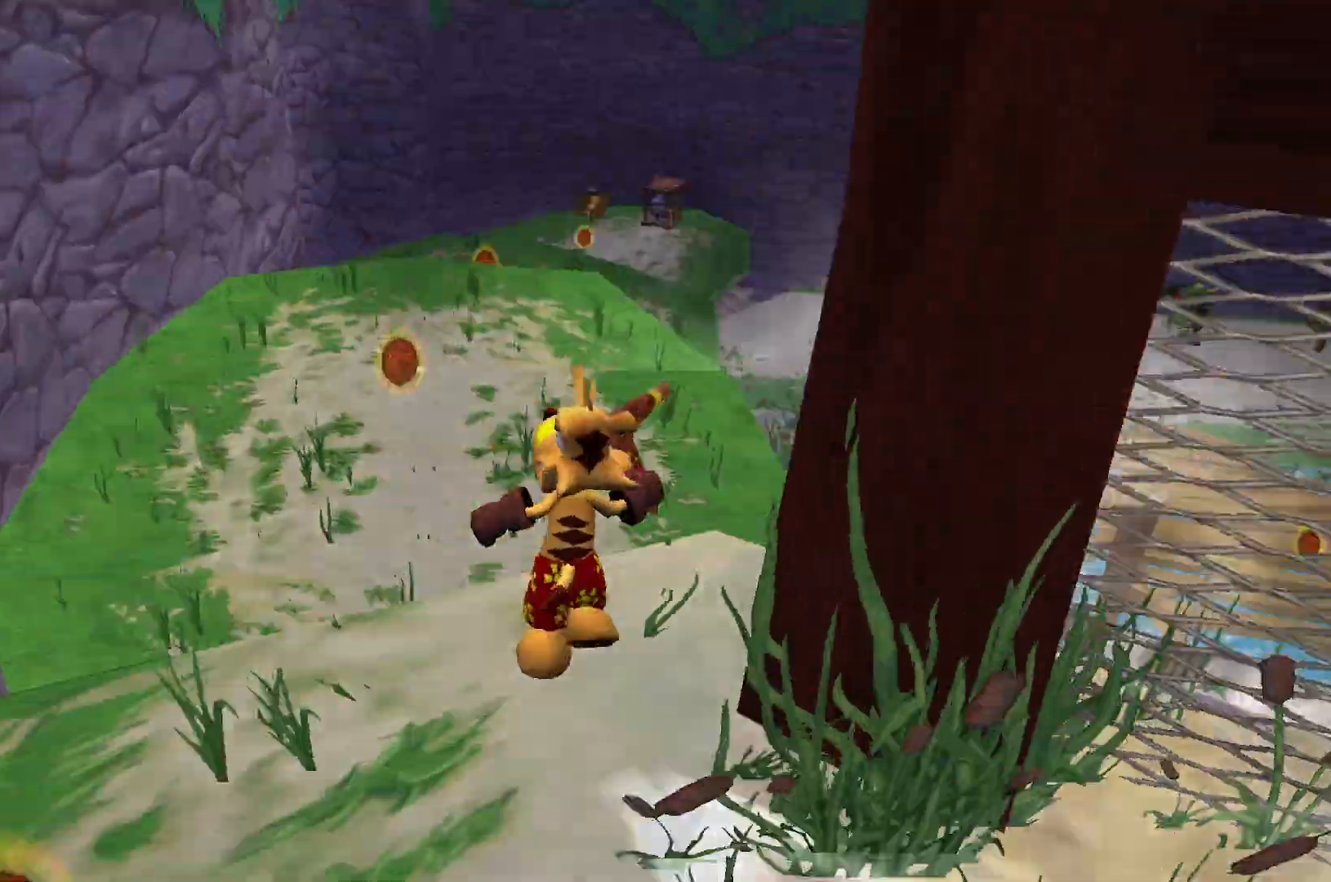
{"keys": ["w"], "events": []}
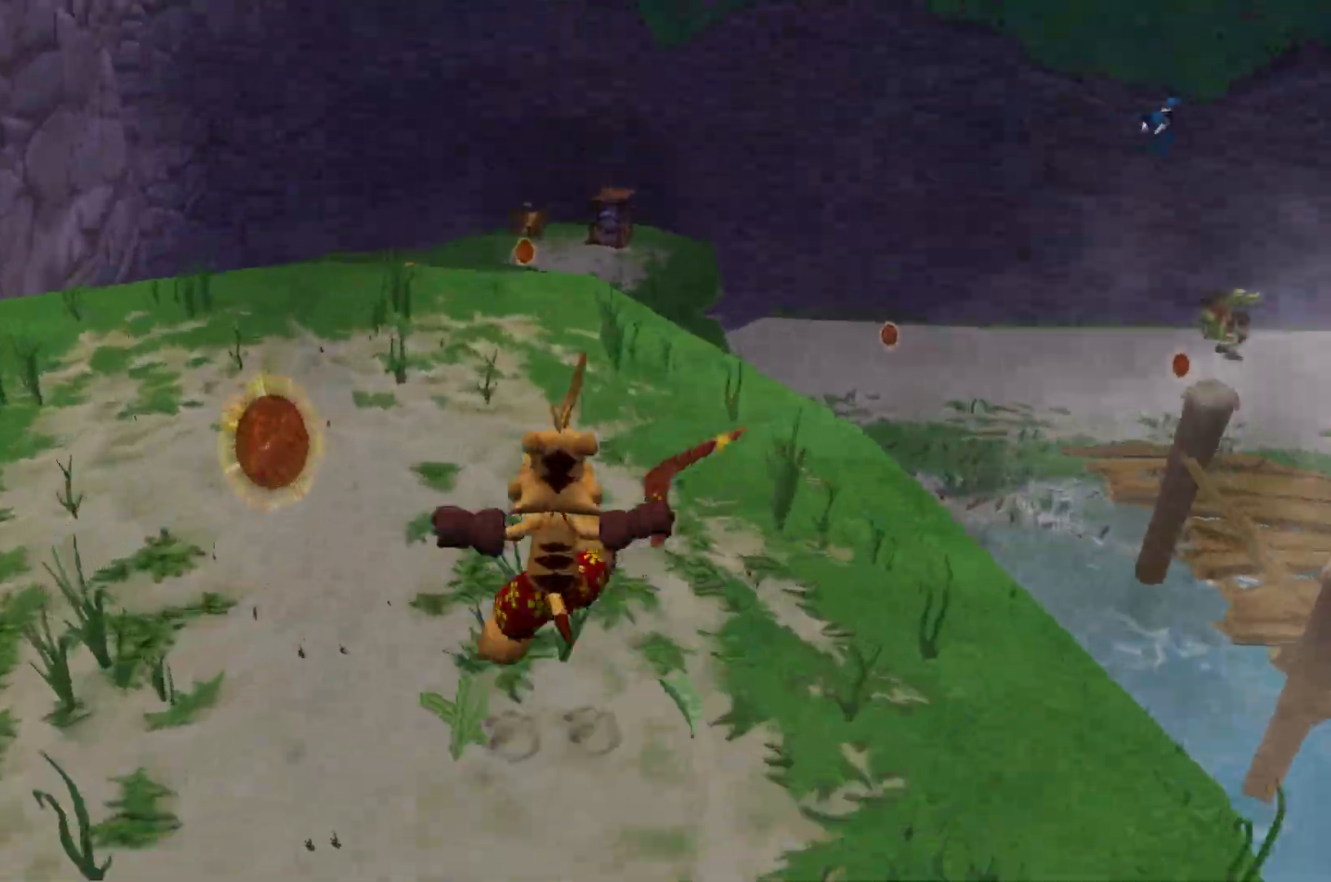
{"keys": ["w"], "events": []}
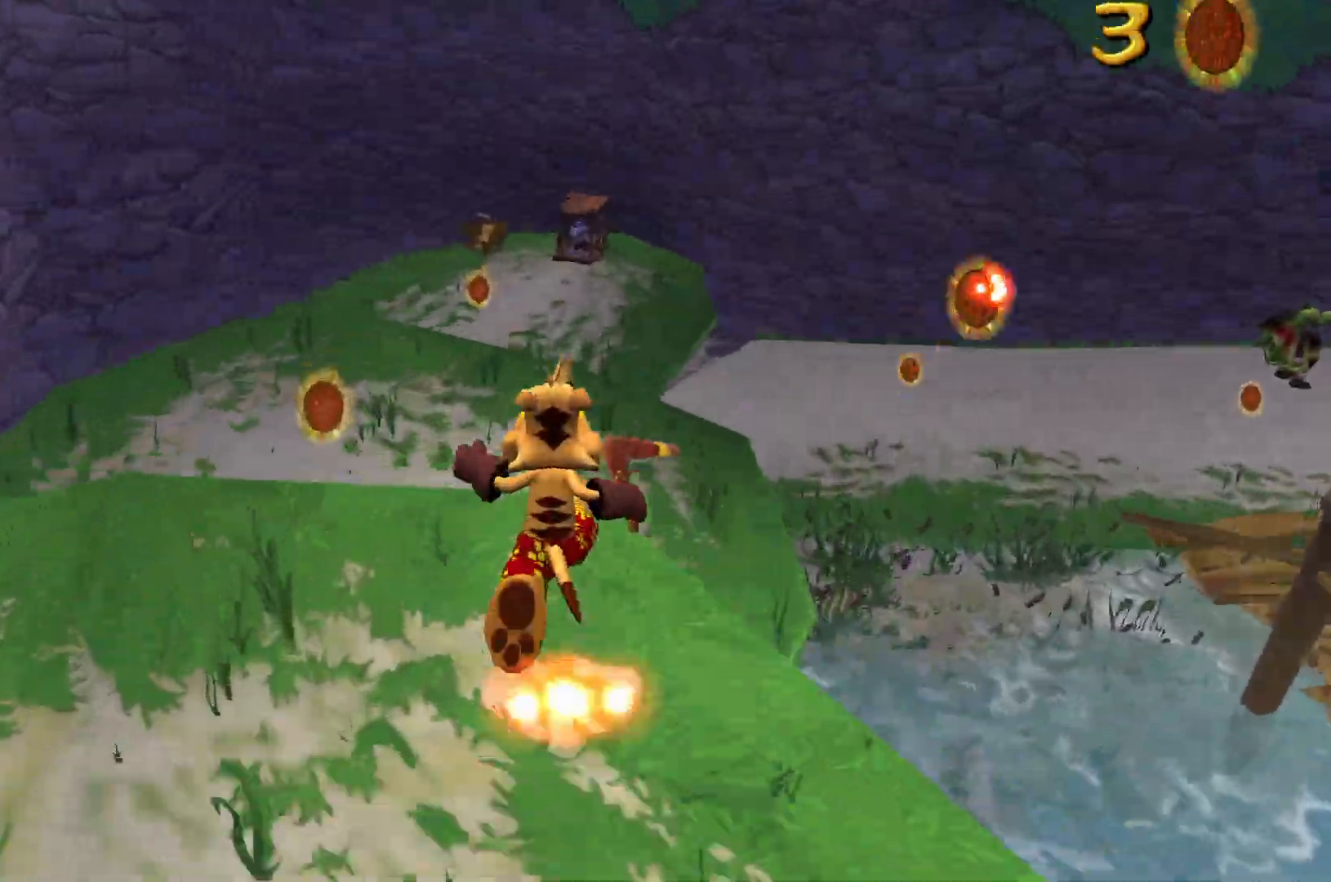
{"keys": ["w"], "events": []}
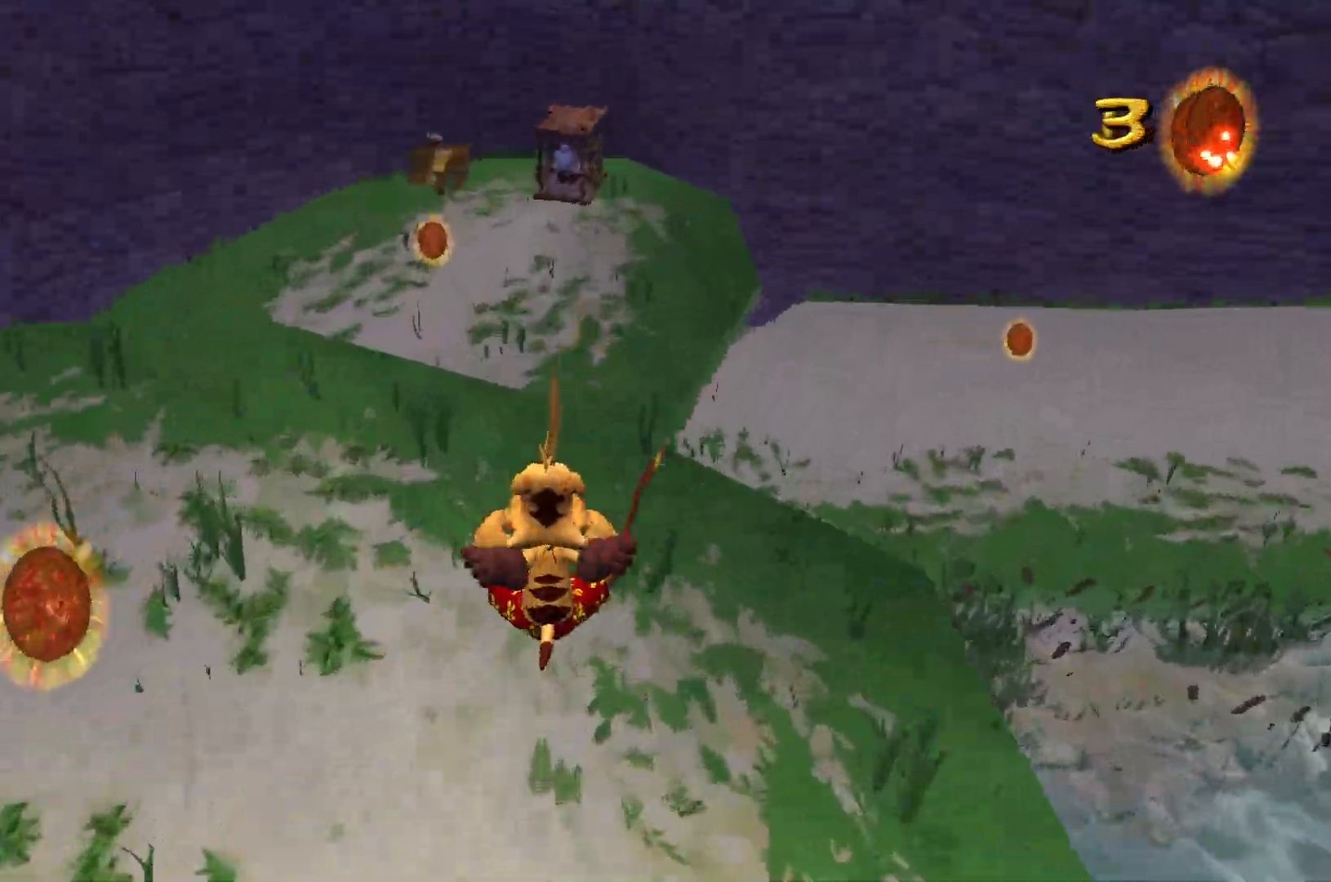
{"keys": ["w"], "events": []}
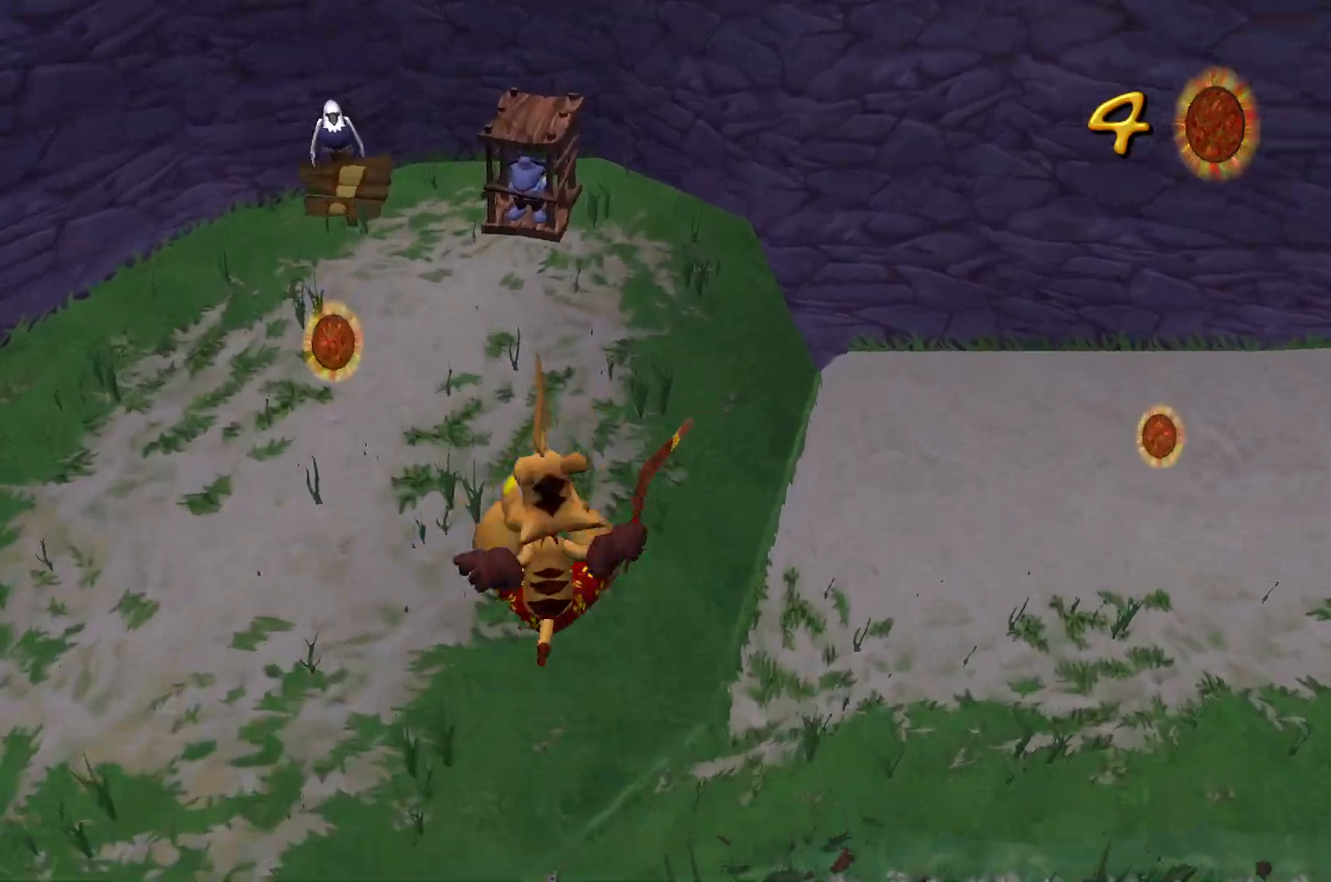
{"keys": ["w"], "events": []}
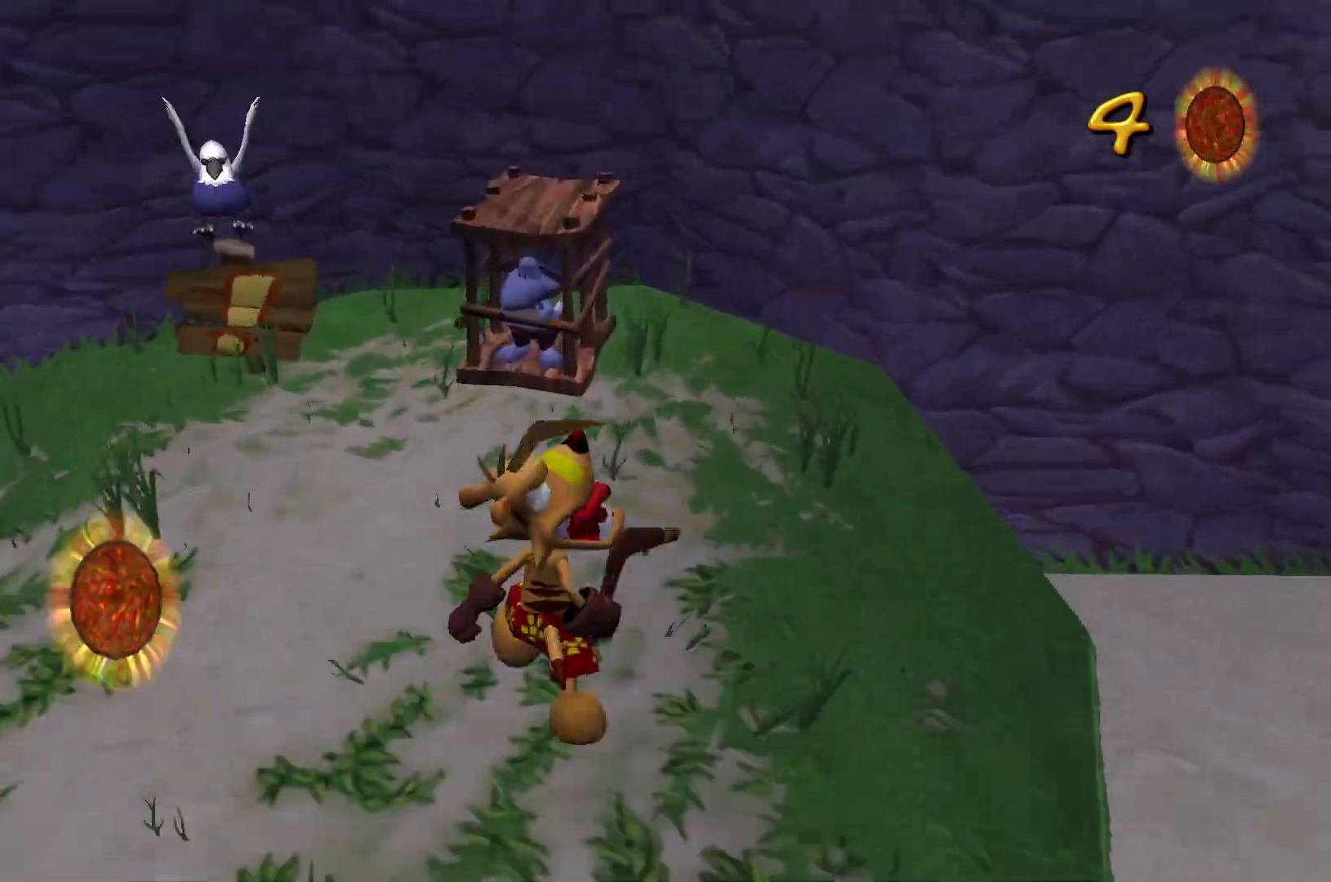
{"keys": ["w"], "events": [[50, "e", "down"], [150, "e", "up"]]}
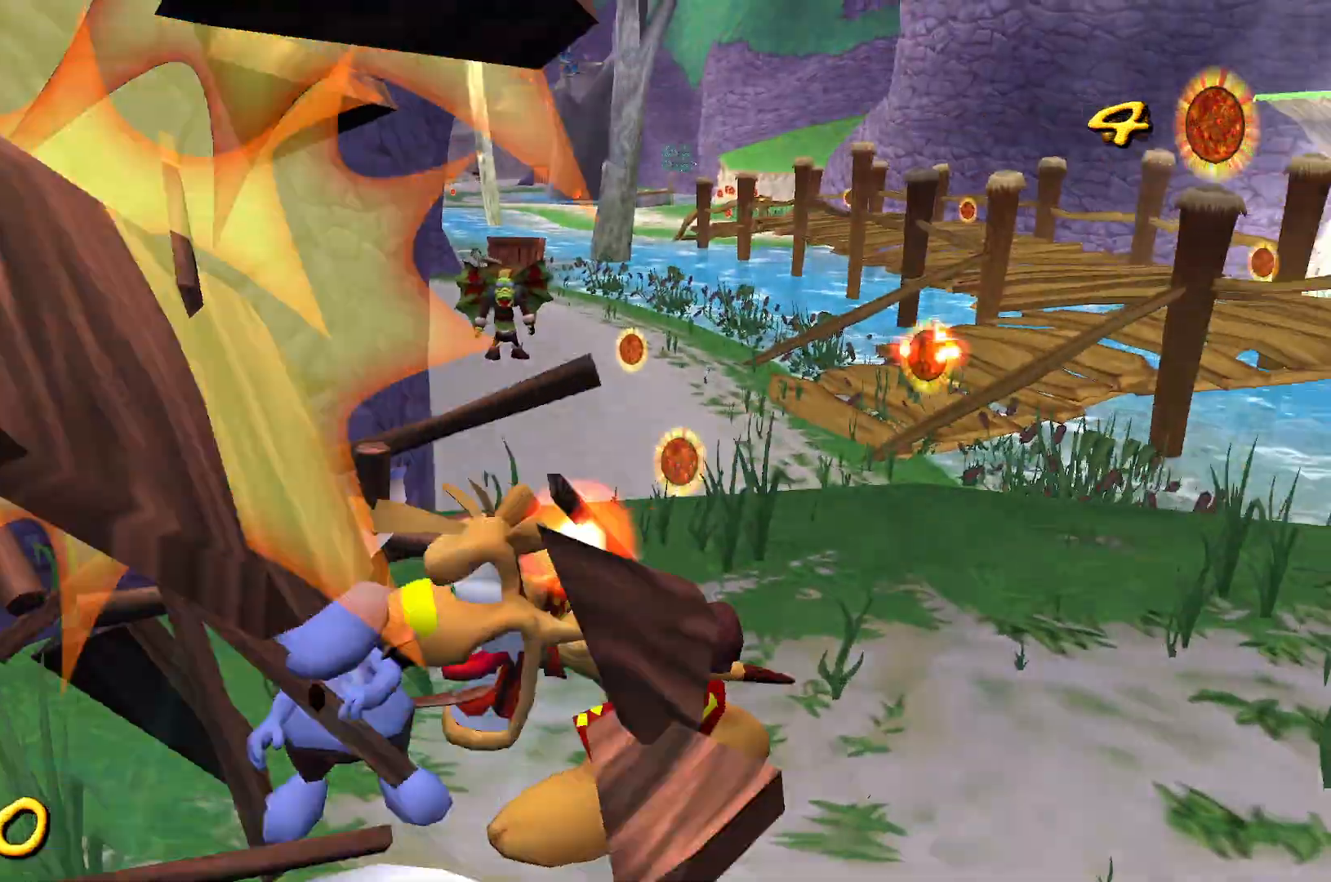
{"keys": ["w"], "events": []}
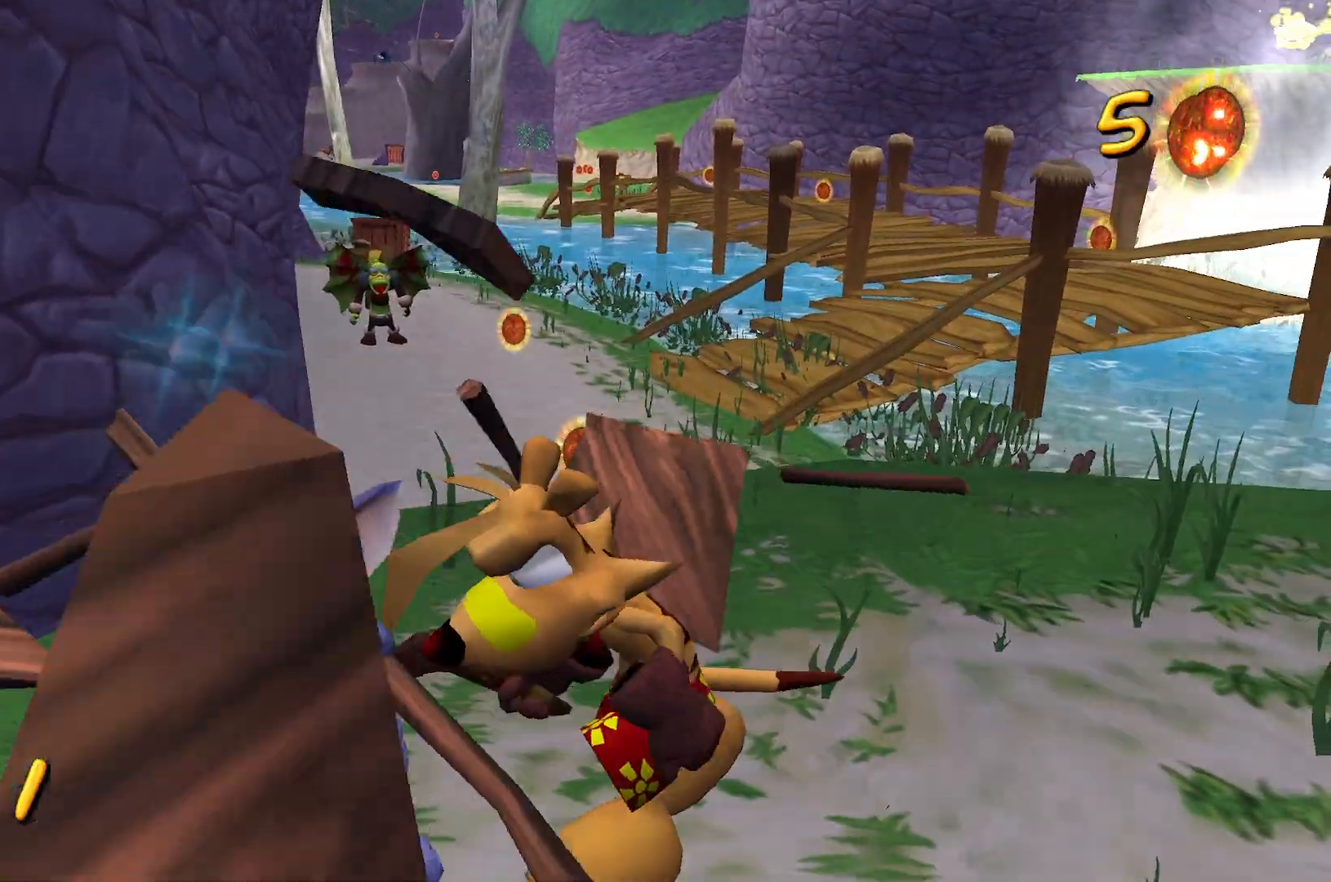
{"keys": ["w"], "events": []}
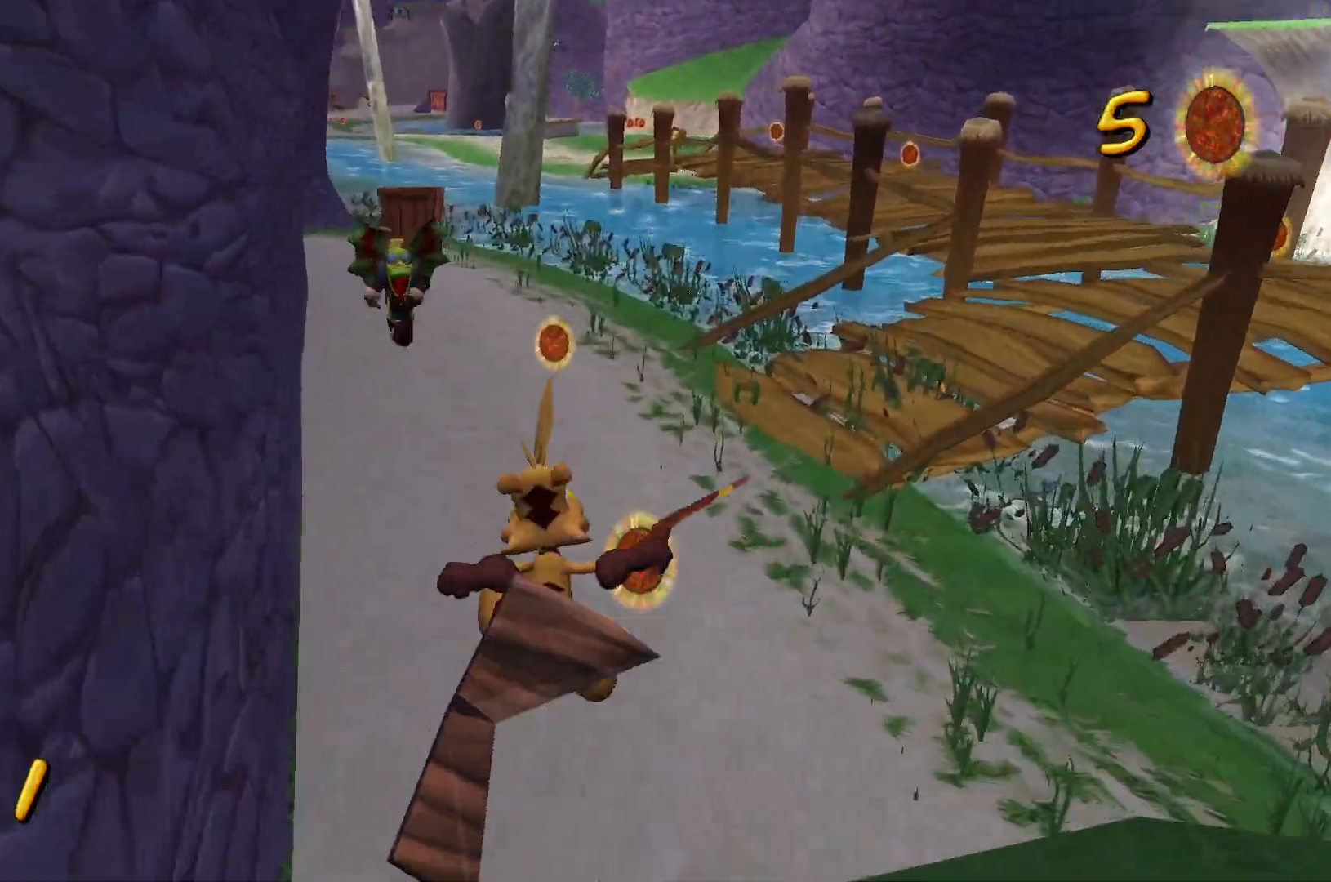
{"keys": ["w"], "events": [[183, "space", "down"], [317, "space", "up"]]}
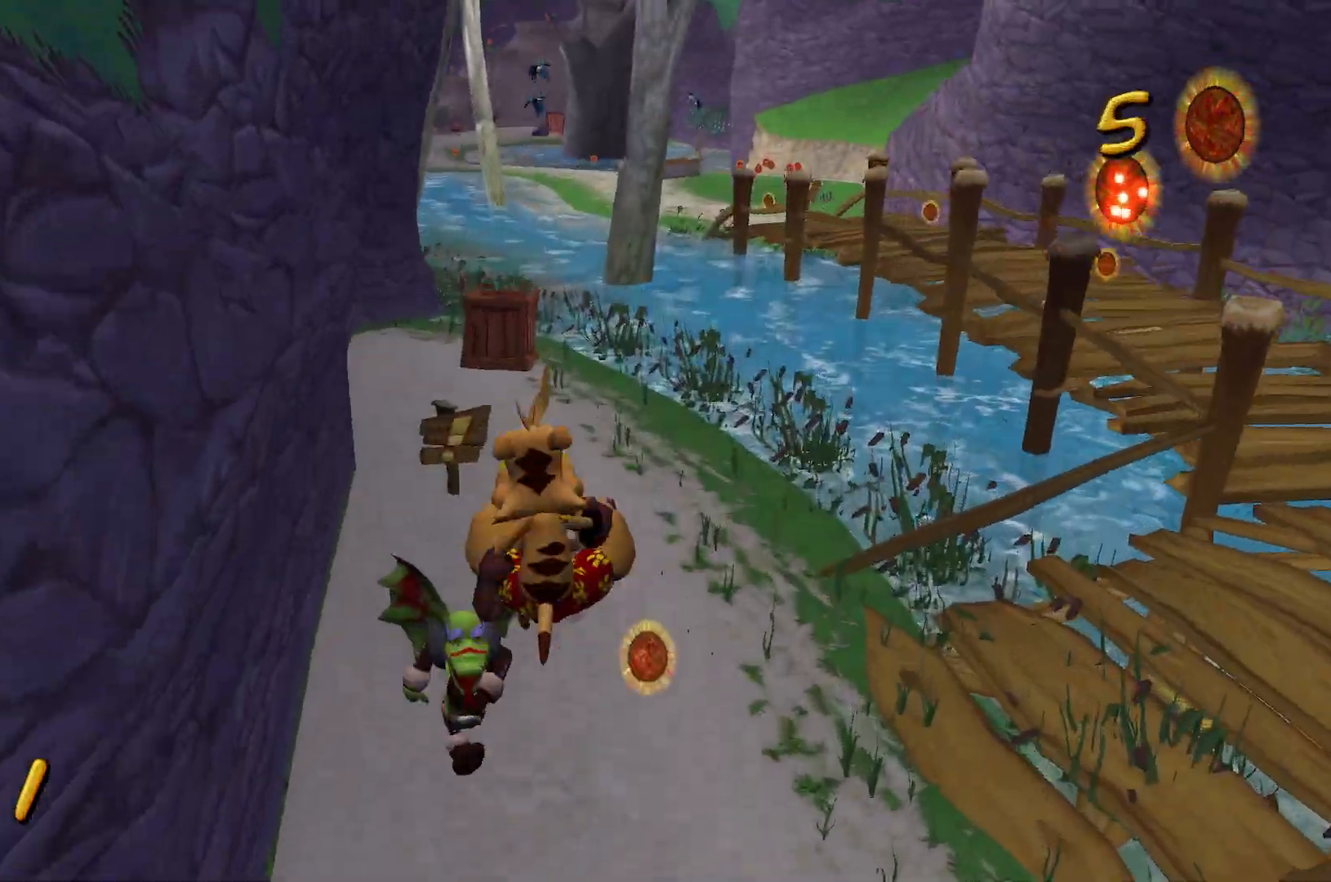
{"keys": ["w"], "events": []}
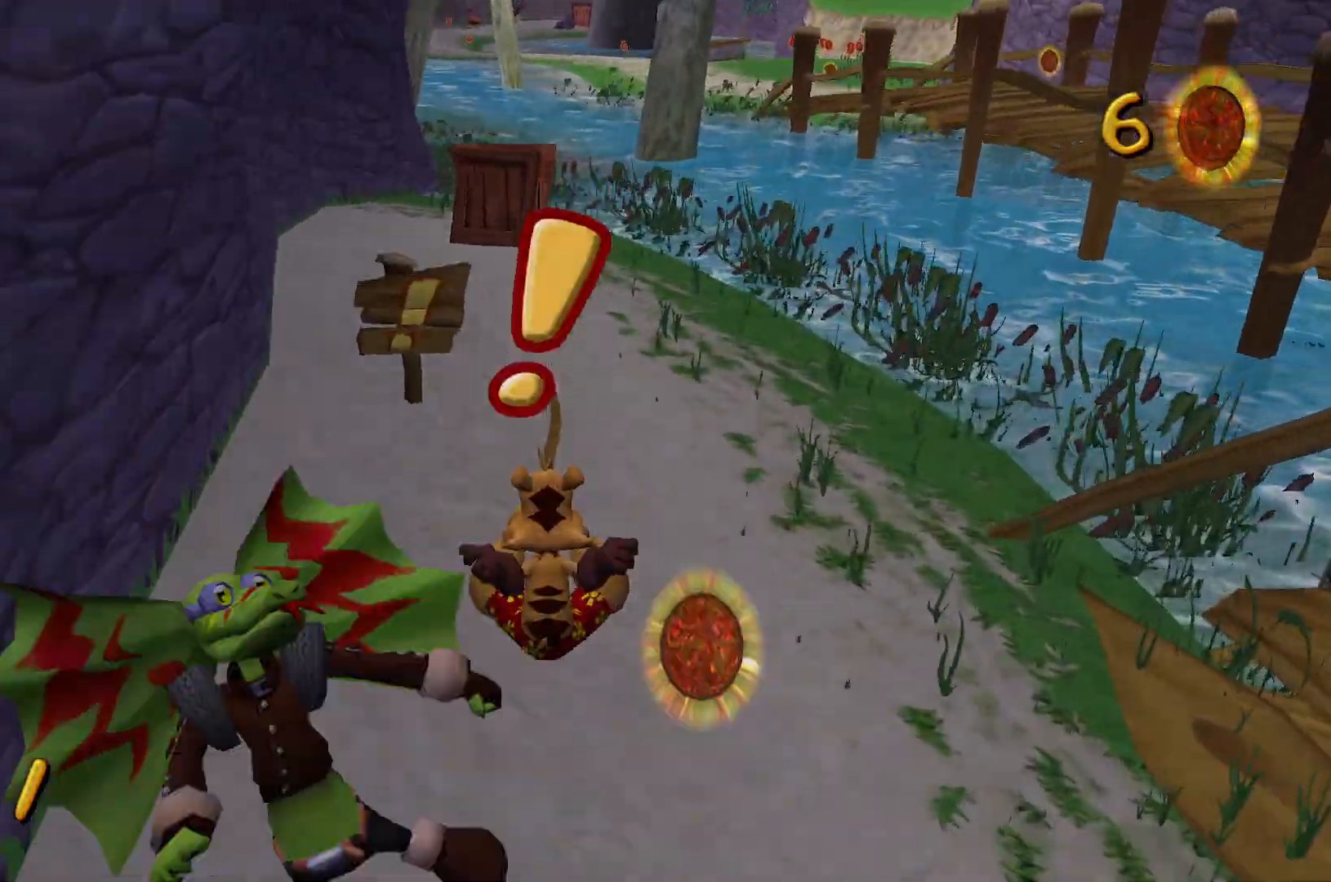
{"keys": ["w"], "events": [[133, "space", "down"], [267, "space", "up"]]}
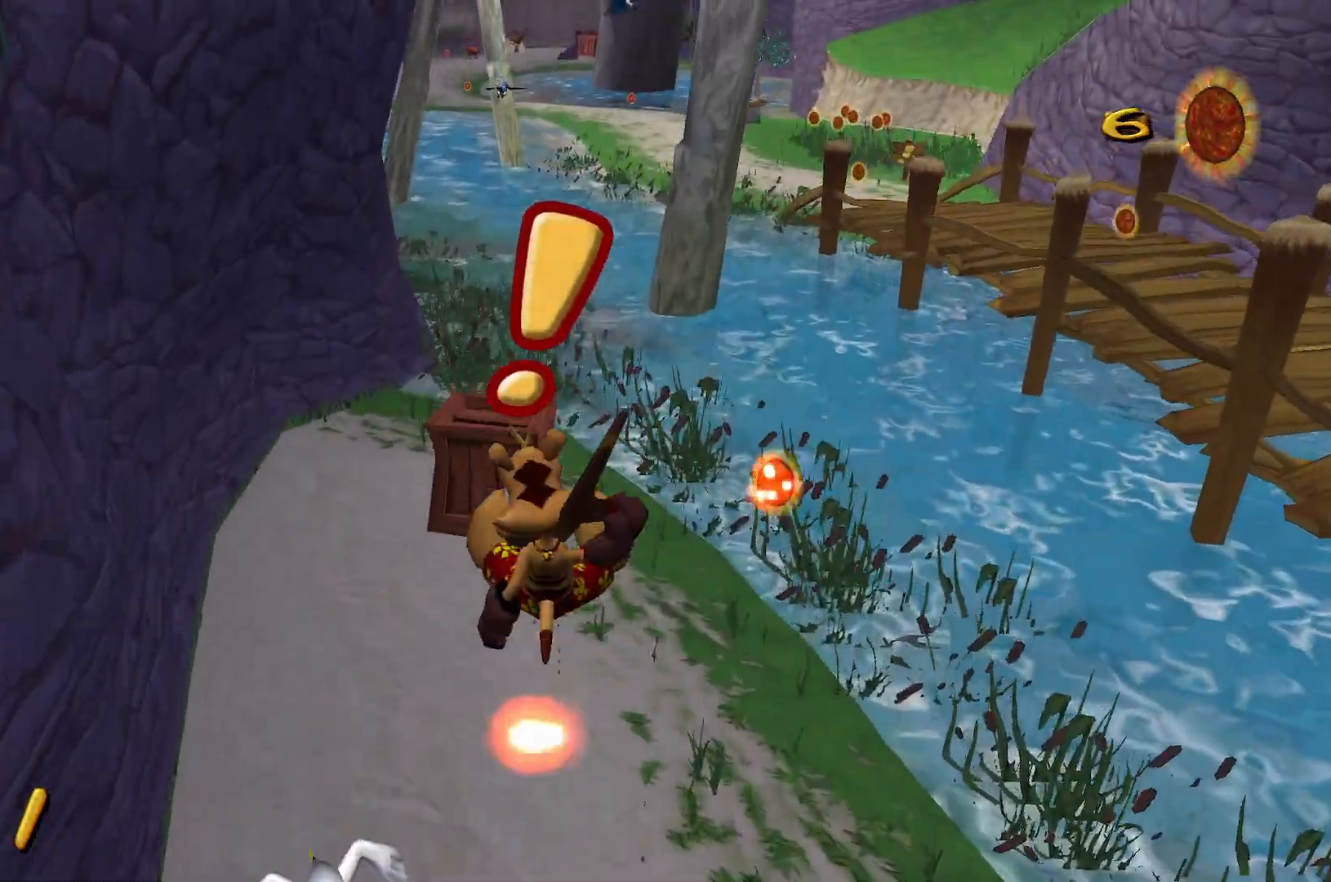
{"keys": ["w"], "events": []}
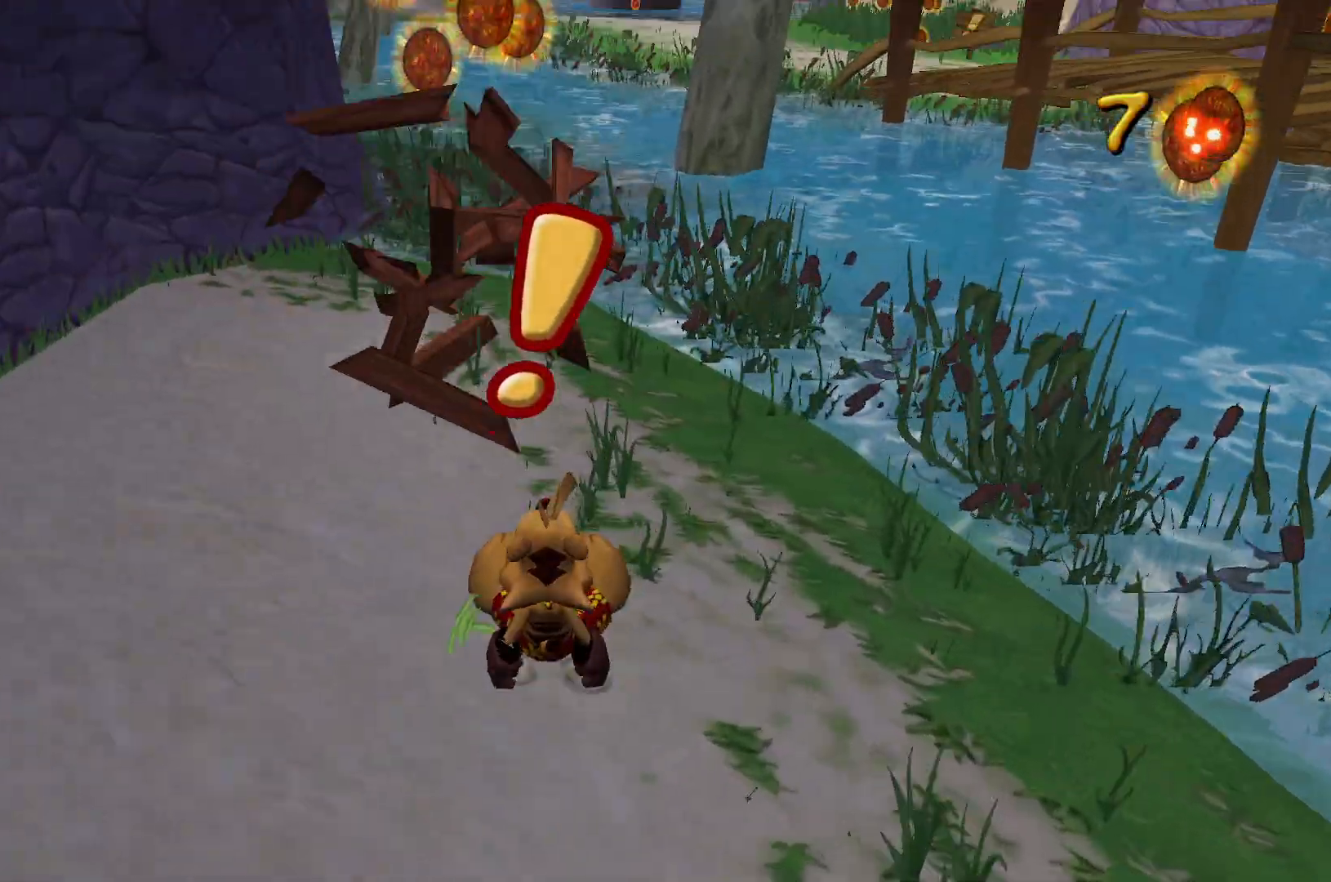
{"keys": ["w"], "events": []}
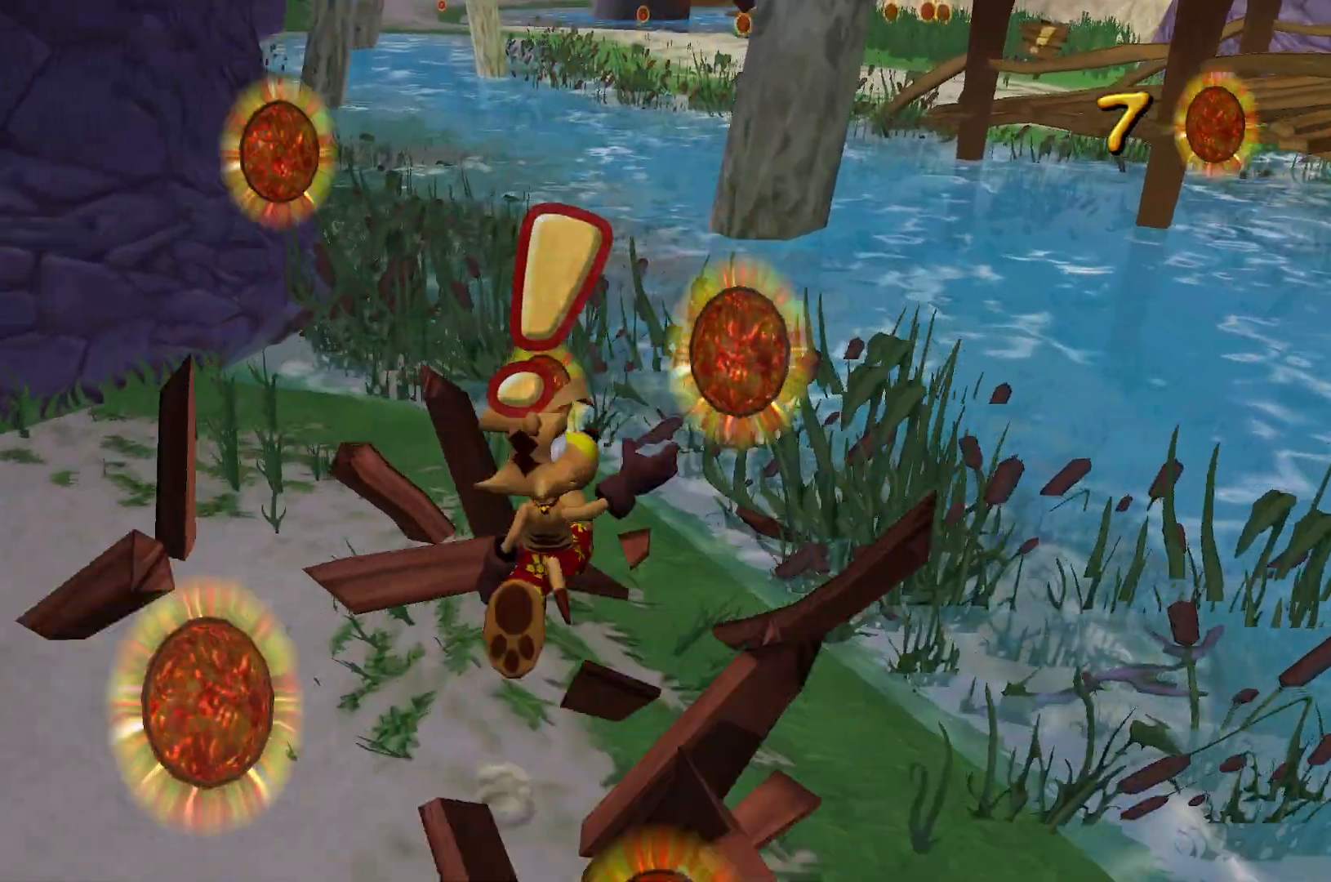
{"keys": ["space", "w"], "events": [[450, "space", "down"]]}
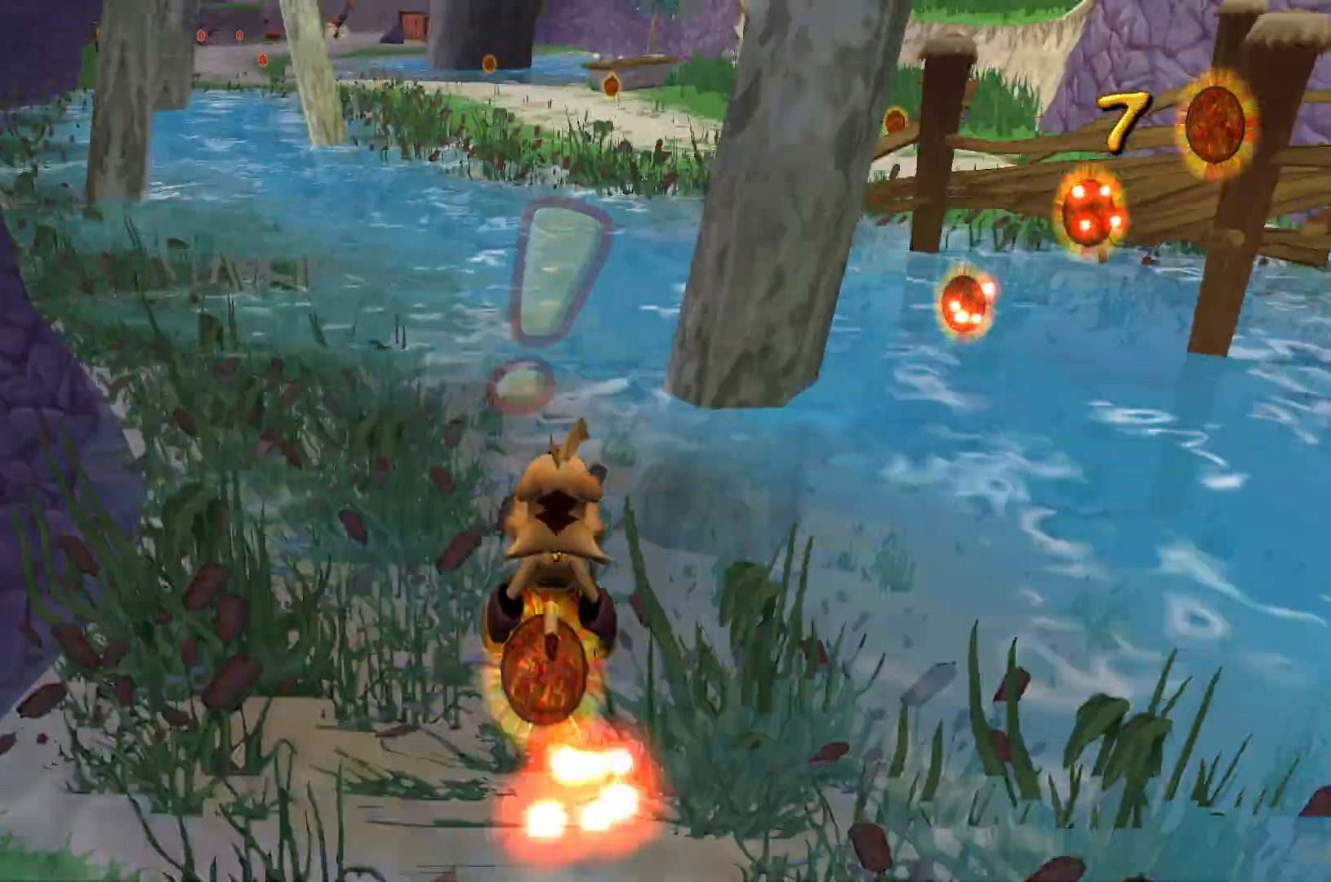
{"keys": ["w"], "events": [[100, "space", "up"]]}
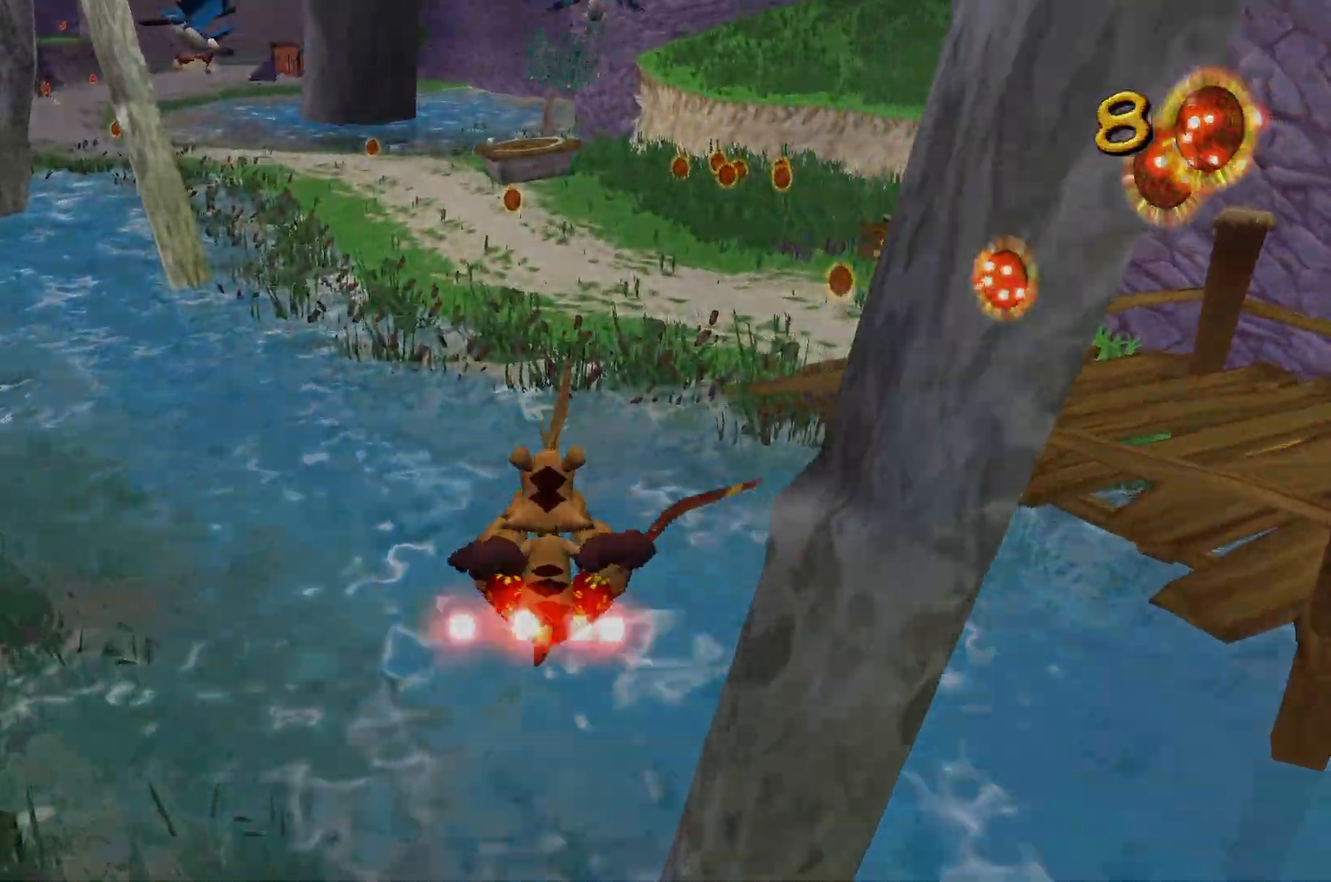
{"keys": ["space", "w"], "events": [[267, "space", "down"], [400, "space", "up"], [467, "space", "down"]]}
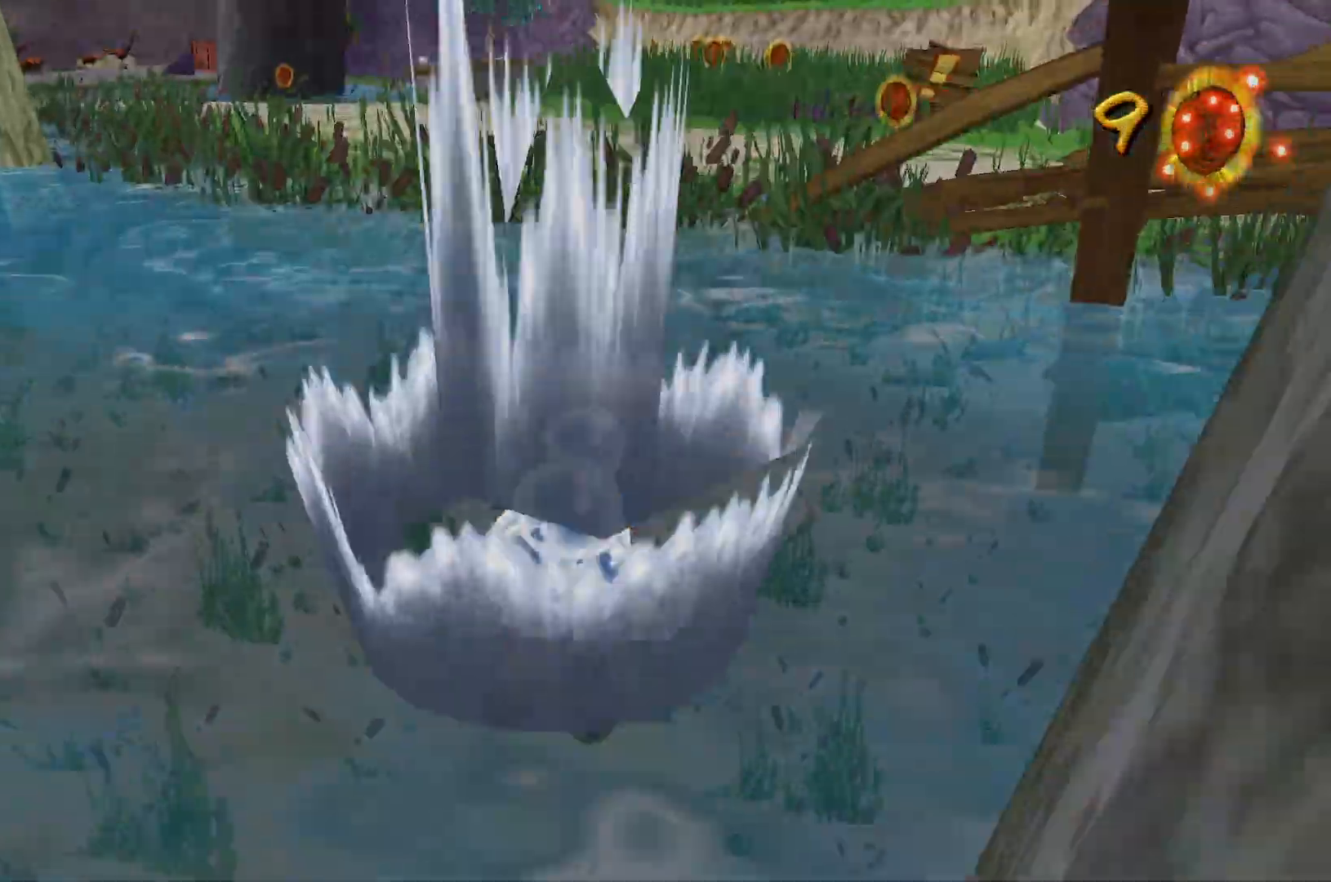
{"keys": ["w"], "events": [[50, "space", "up"], [83, "space", "down"], [233, "space", "up"], [350, "e", "down"], [450, "e", "up"]]}
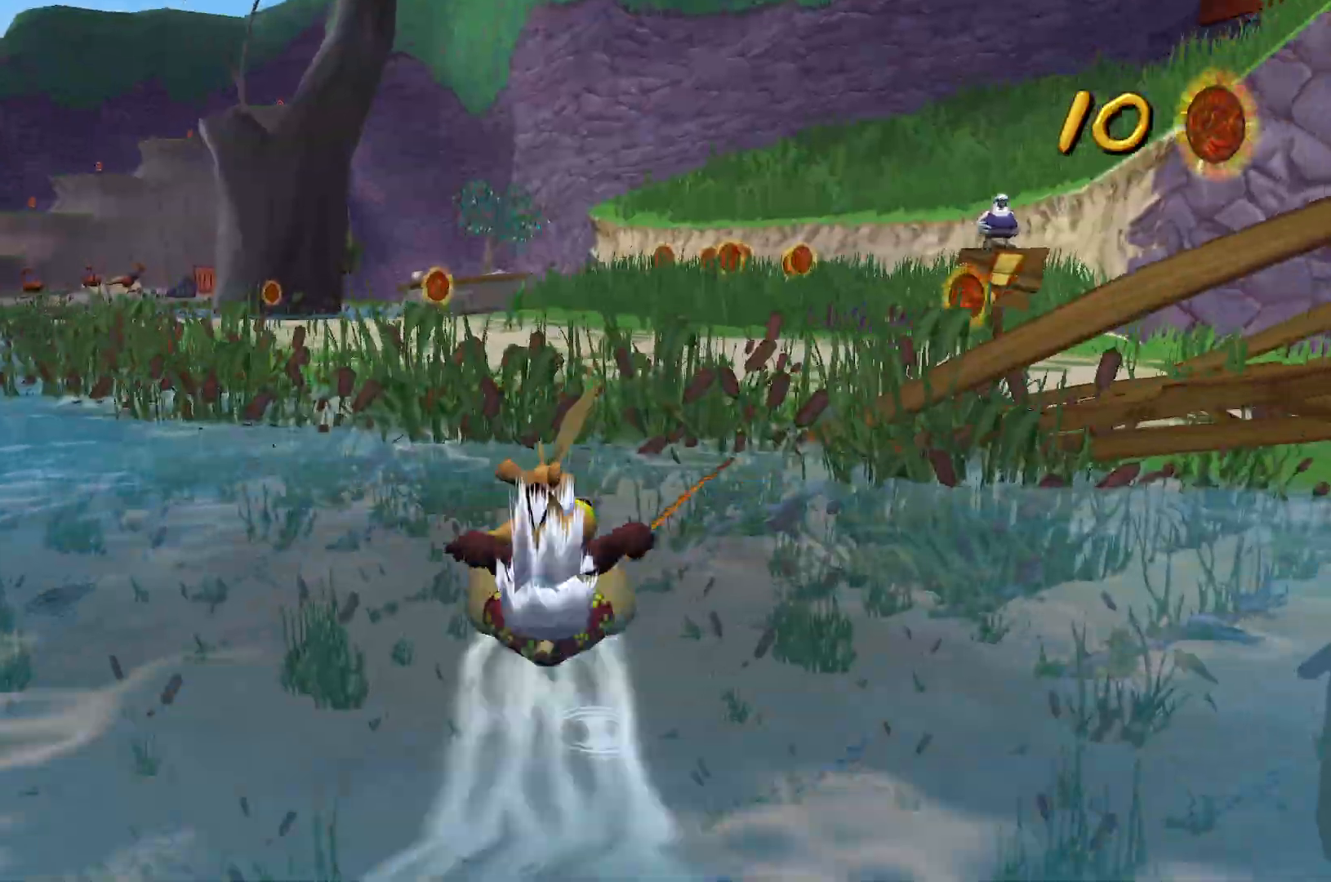
{"keys": ["w"], "events": [[100, "space", "down"], [217, "space", "up"], [267, "space", "down"], [383, "space", "up"]]}
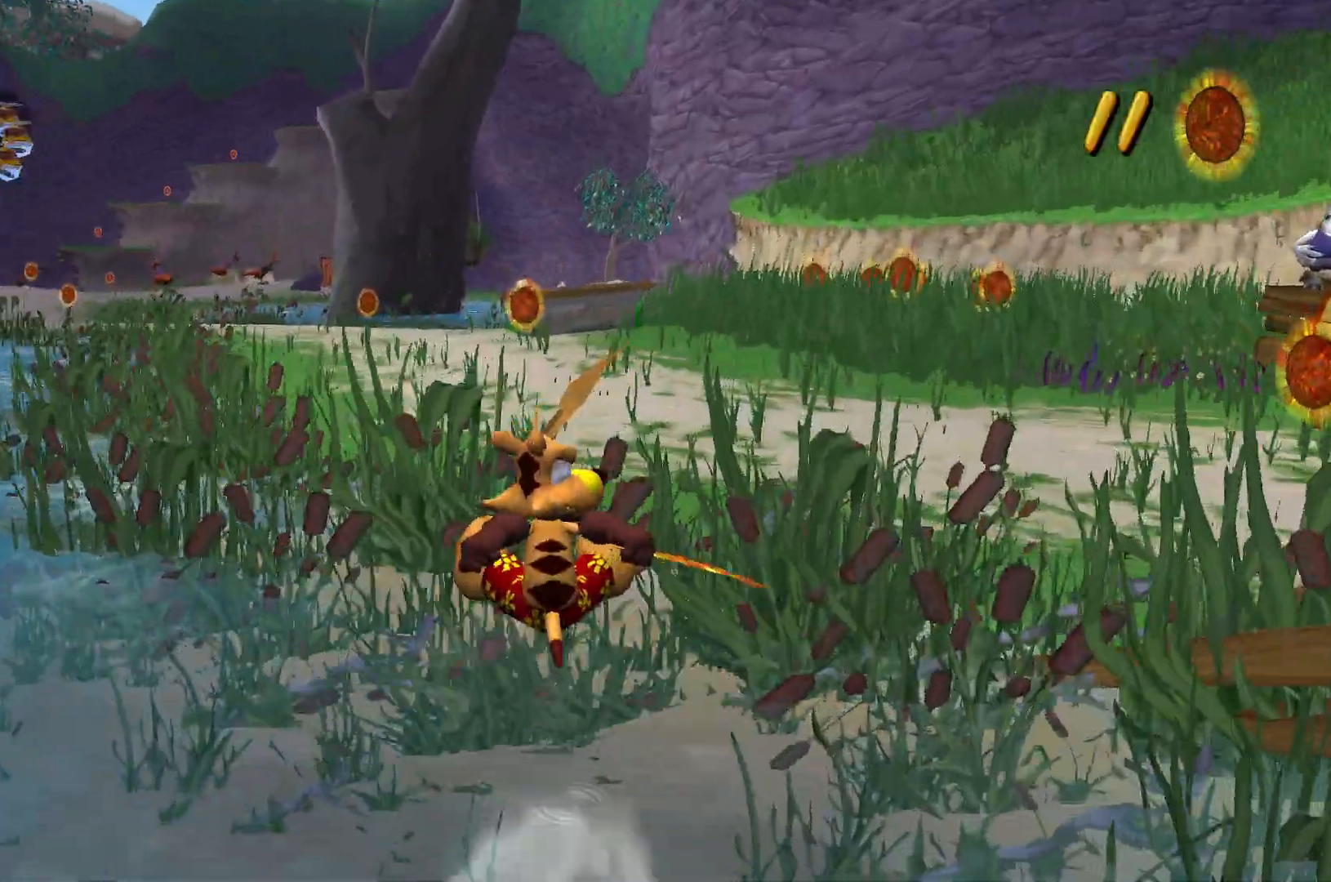
{"keys": ["w"], "events": []}
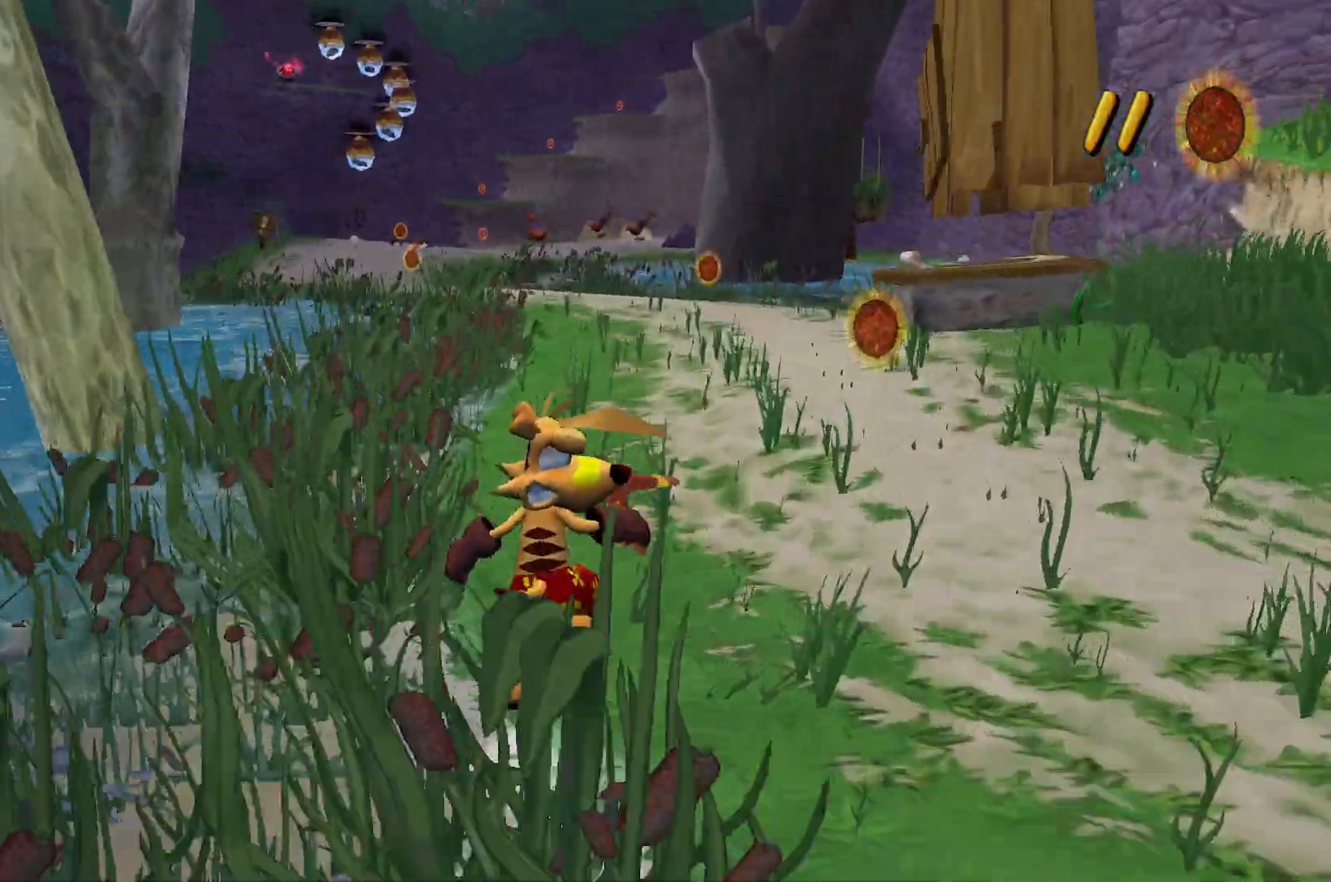
{"keys": ["w"], "events": []}
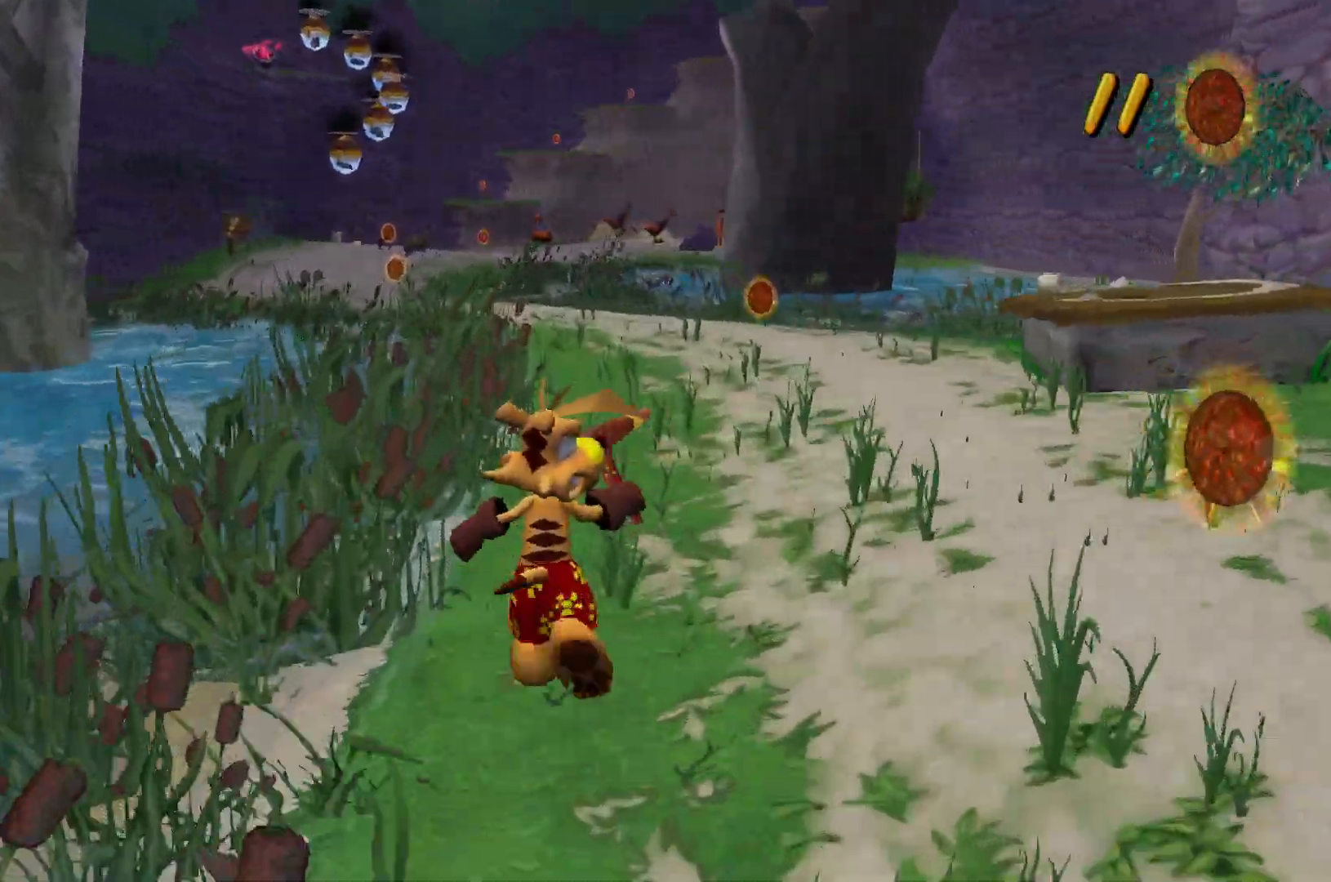
{"keys": ["w"], "events": []}
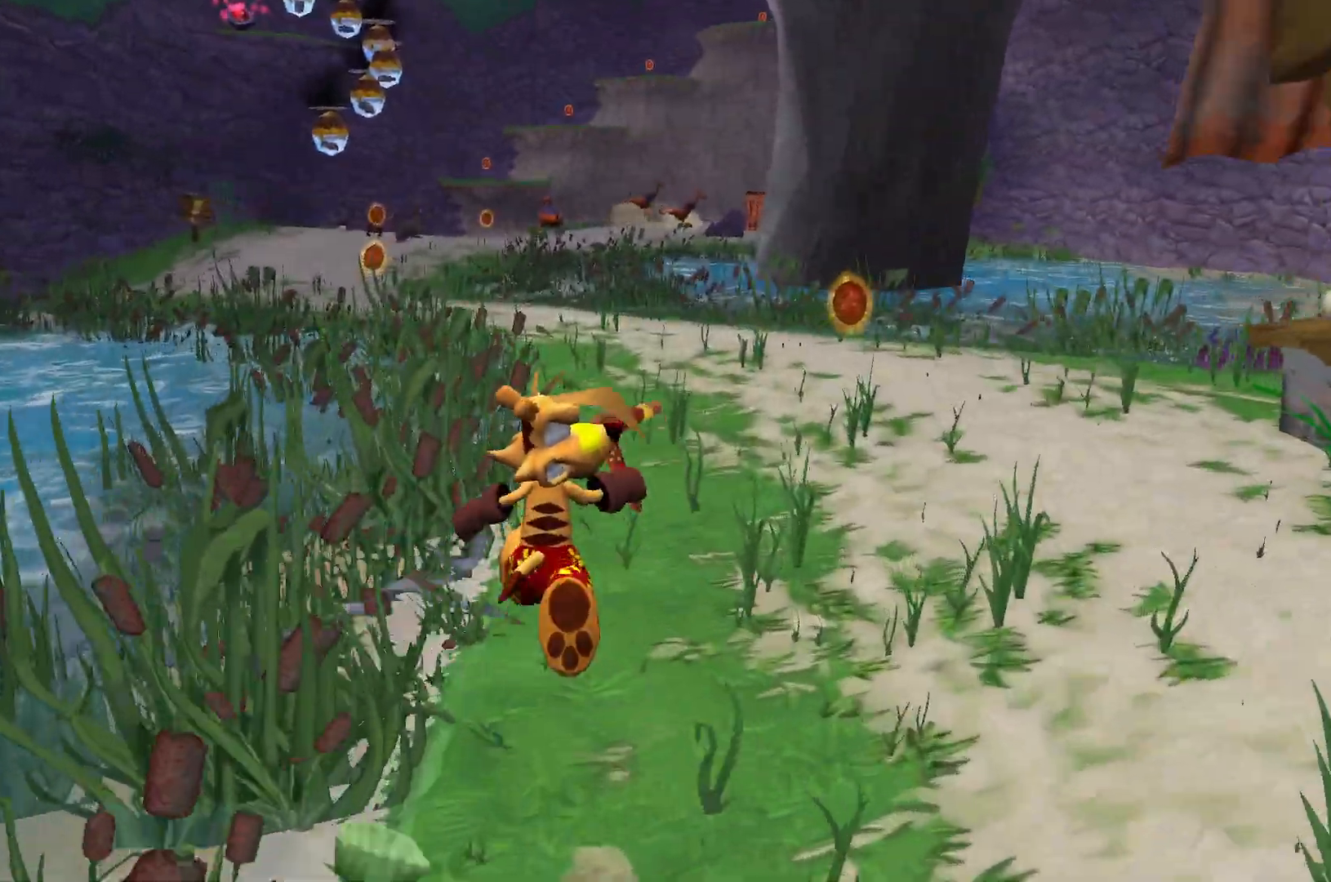
{"keys": ["w"], "events": []}
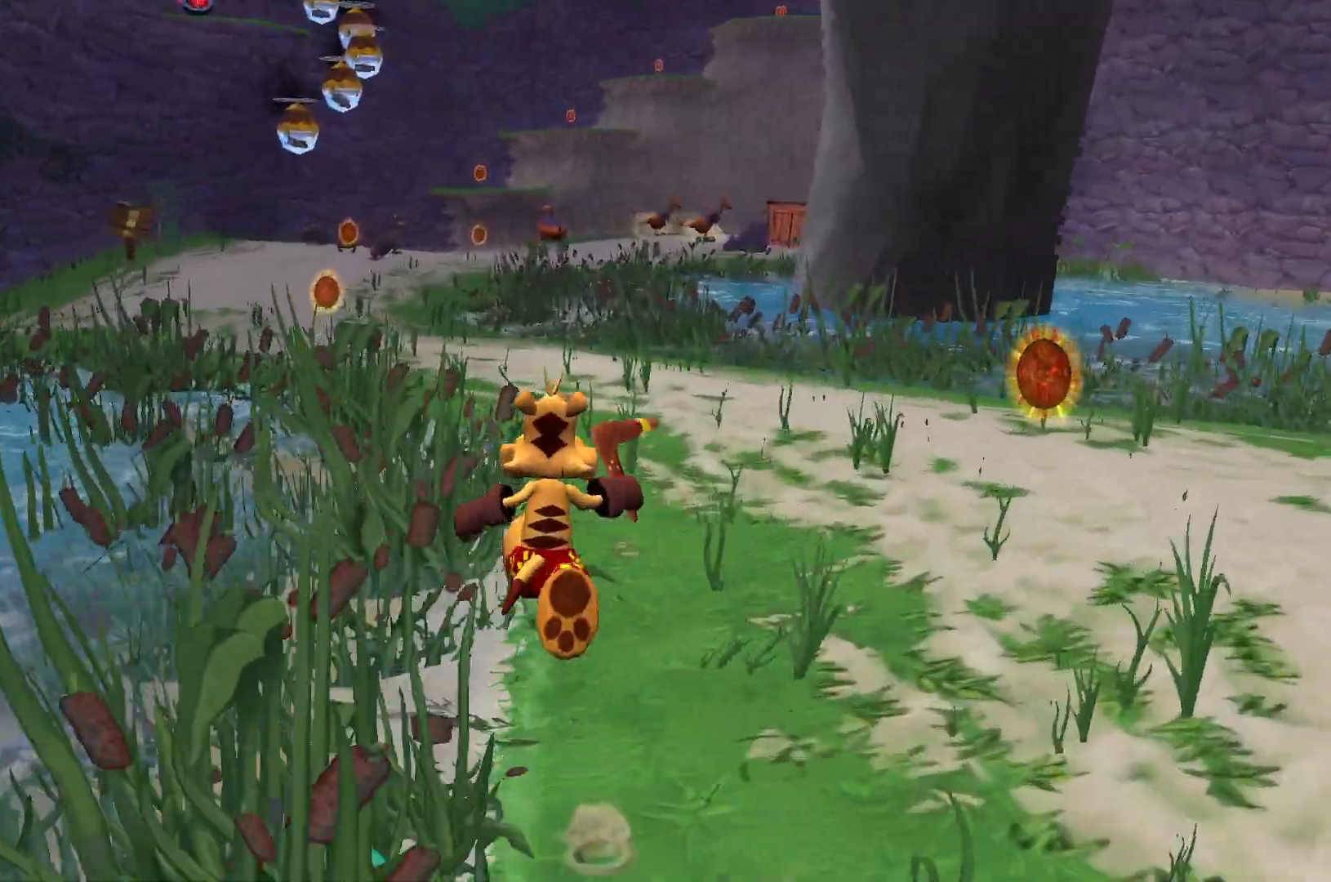
{"keys": ["w"], "events": []}
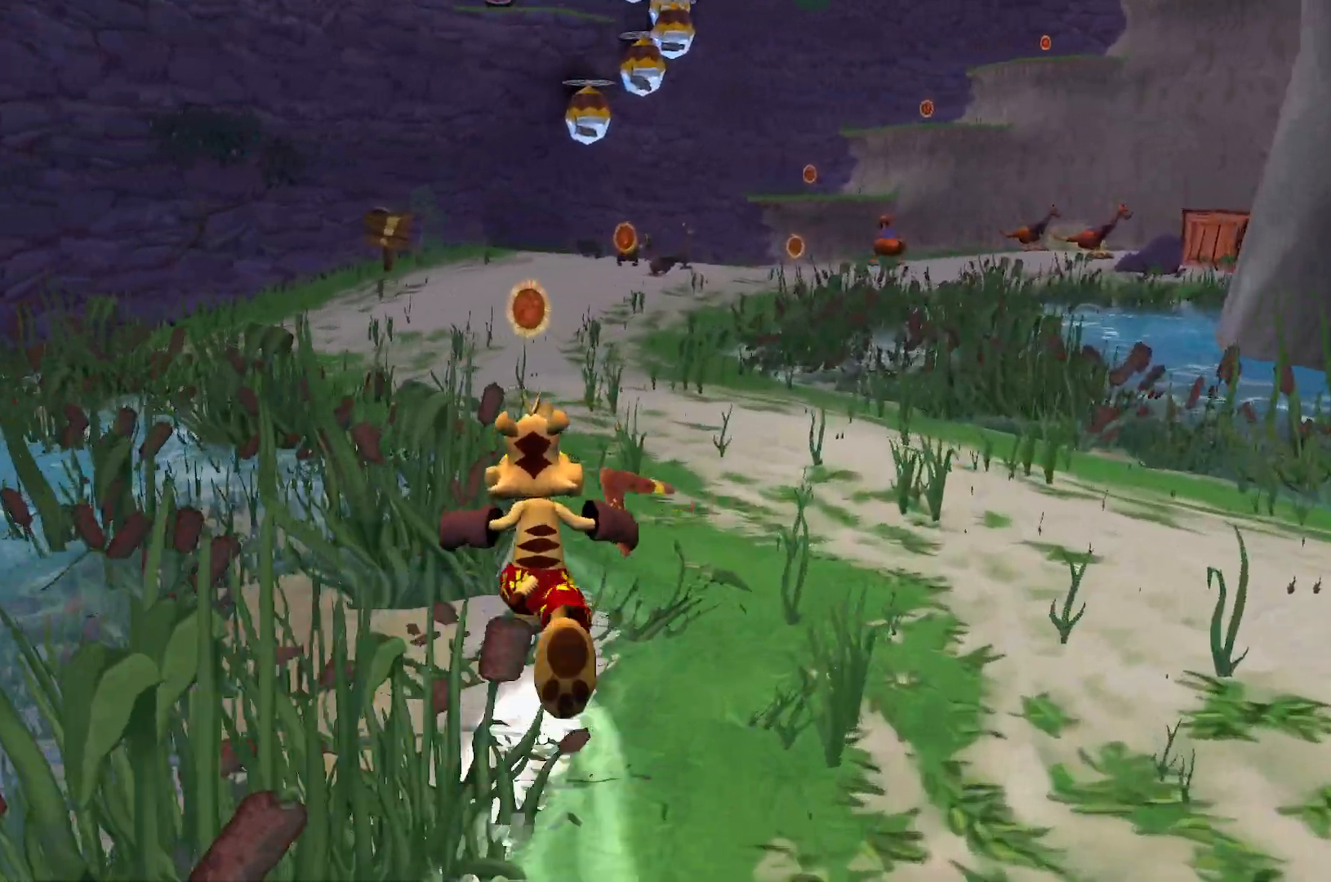
{"keys": ["w"], "events": []}
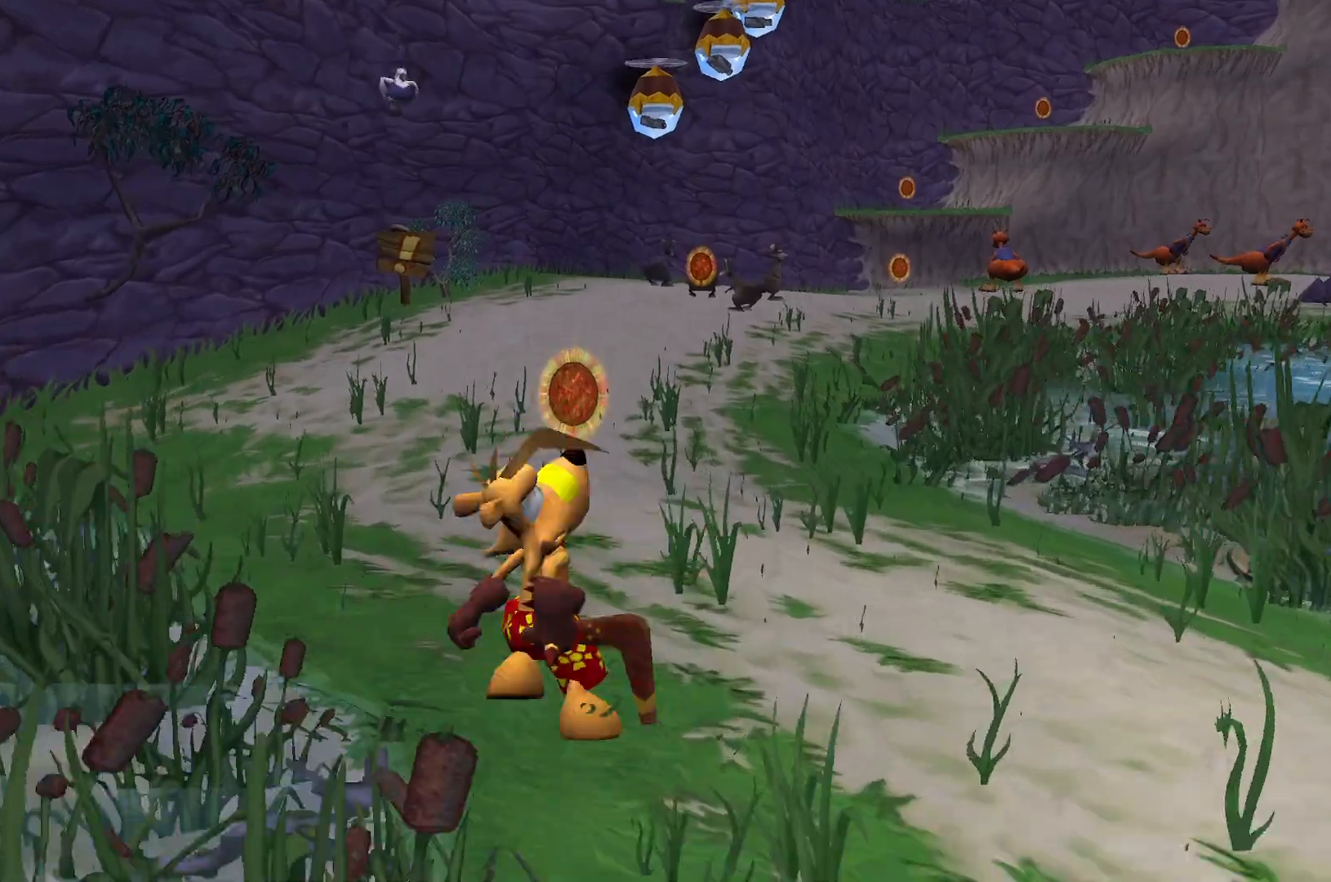
{"keys": ["w"], "events": [[150, "e", "down"], [250, "e", "up"]]}
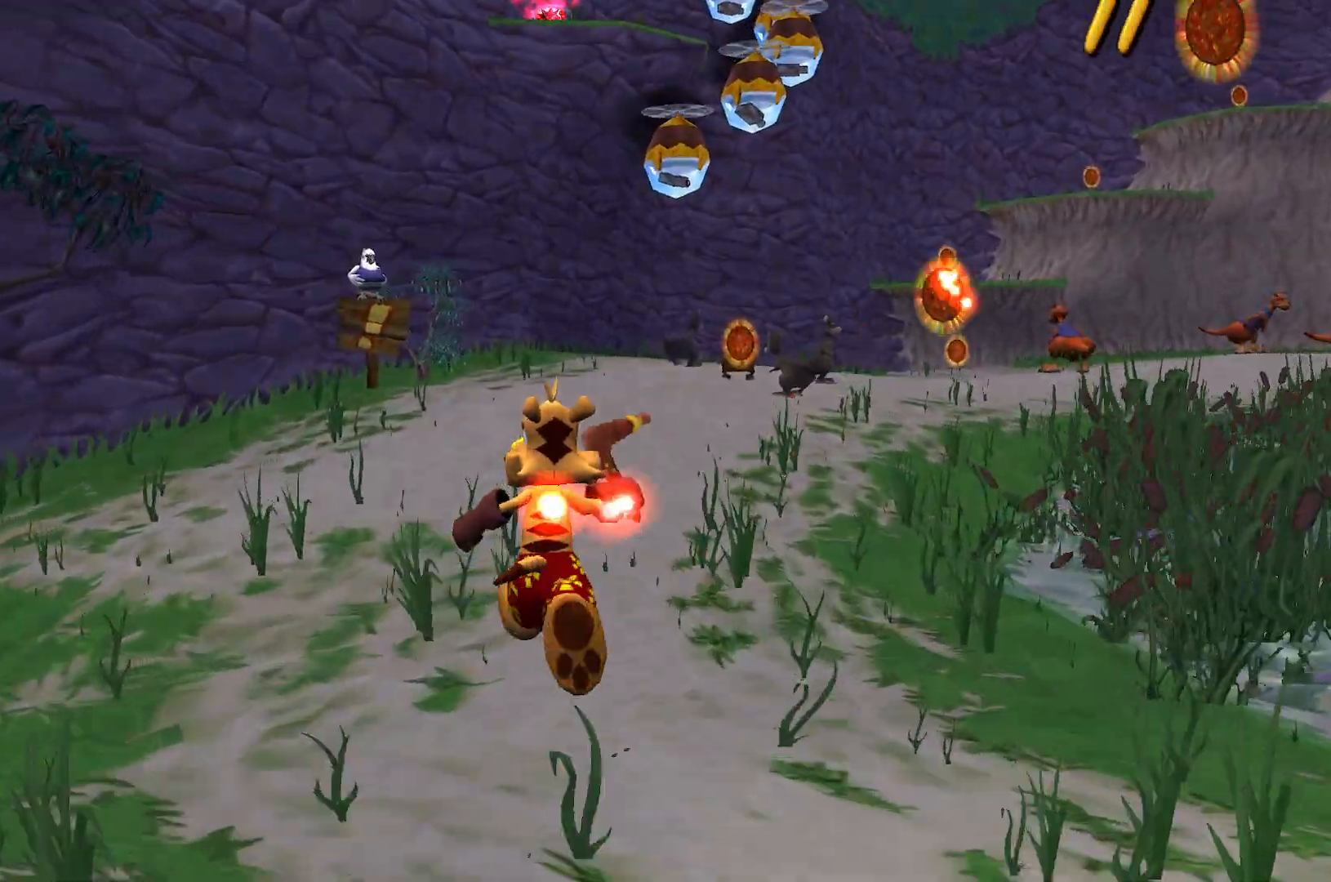
{"keys": ["w"], "events": []}